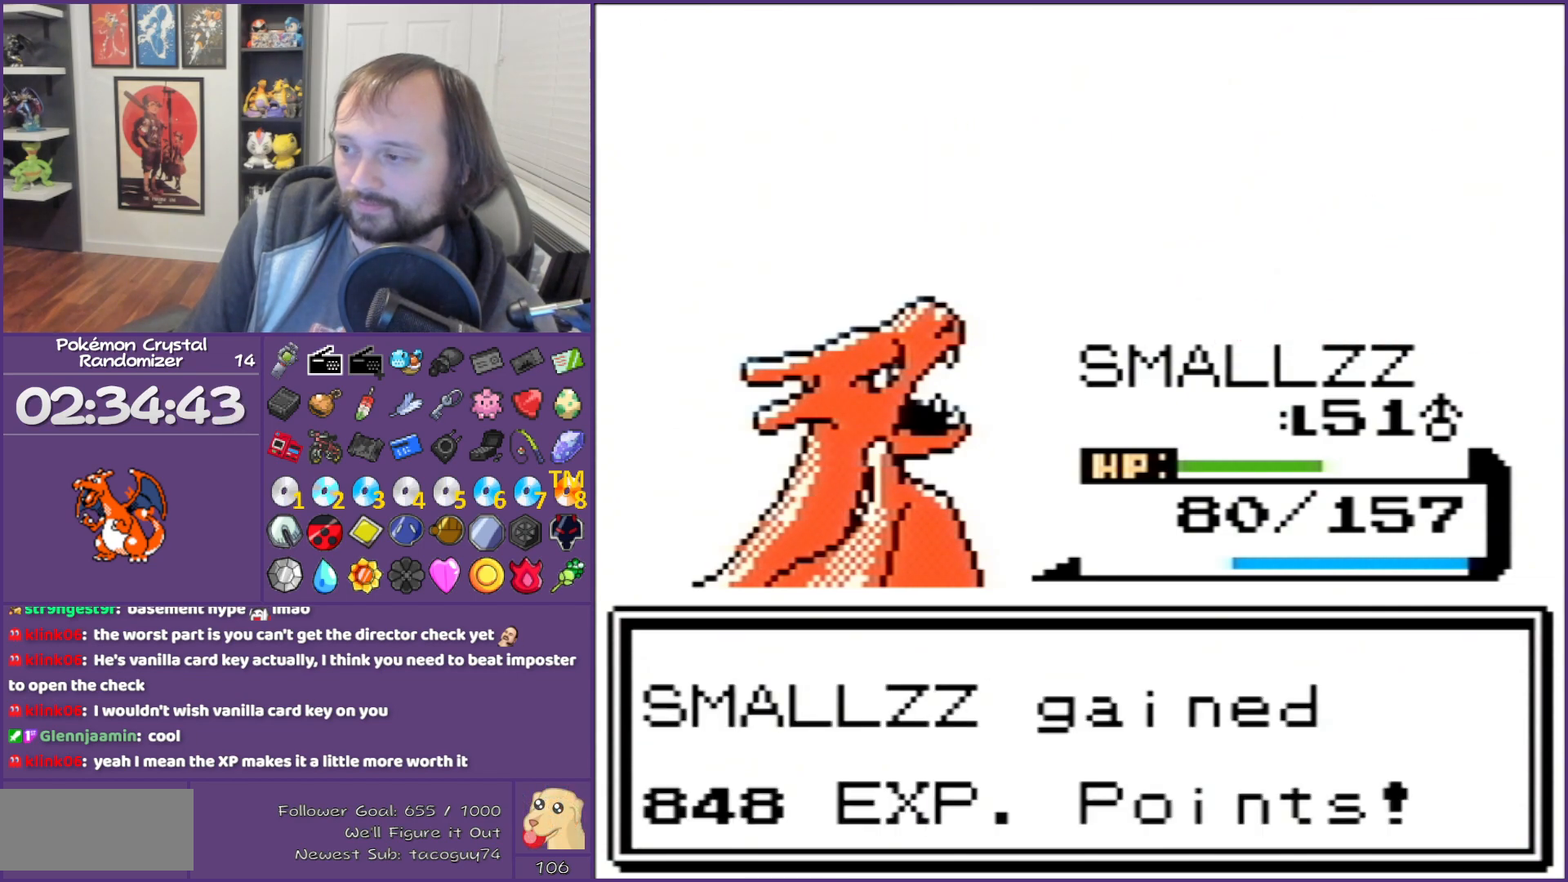
Gameplay with a controller (Nintendo layout); each line is a JSON object with the inputs held at the frame after it. "events" lists button and stick changes between this image and that frame as [ms after this image, input, new state], when the widget could be followed in between. Not read: L3 R3.
{"buttons": ["B"], "events": []}
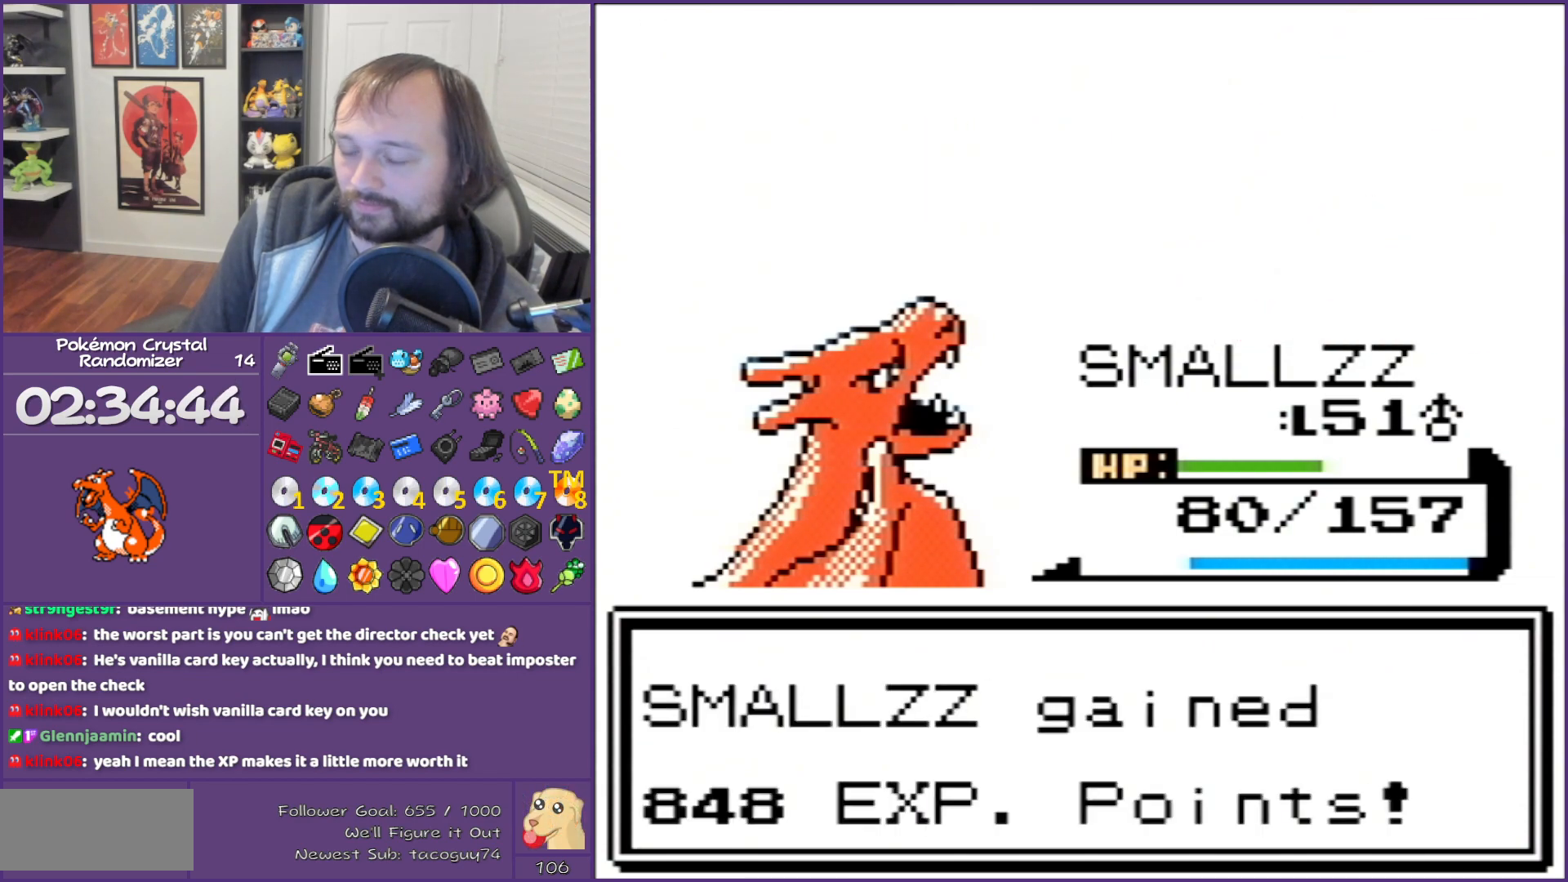
{"buttons": ["B"], "events": []}
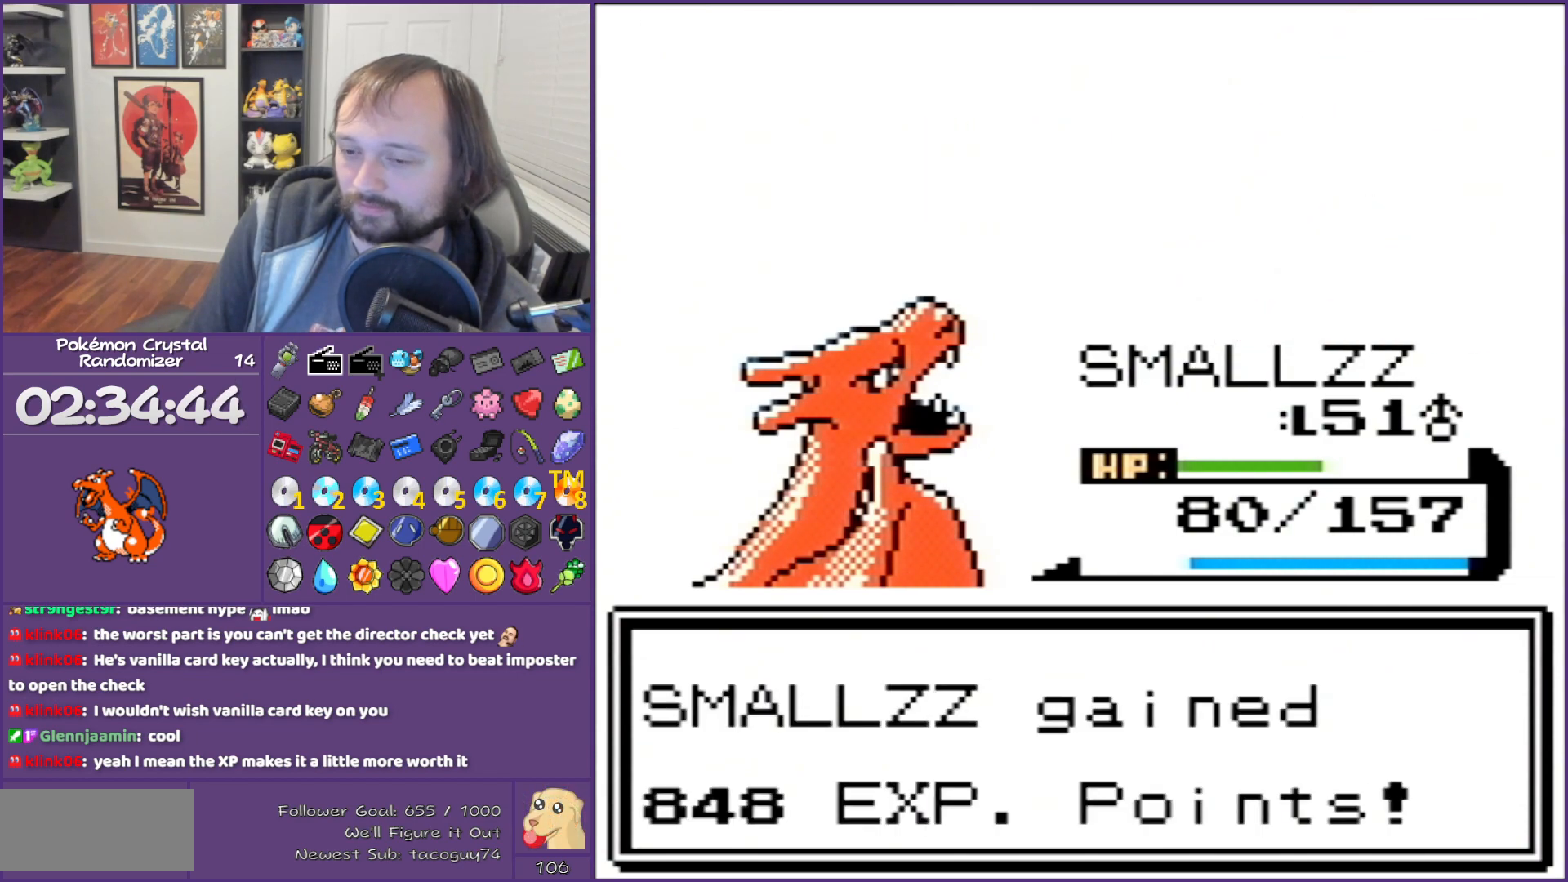
{"buttons": ["B"], "events": []}
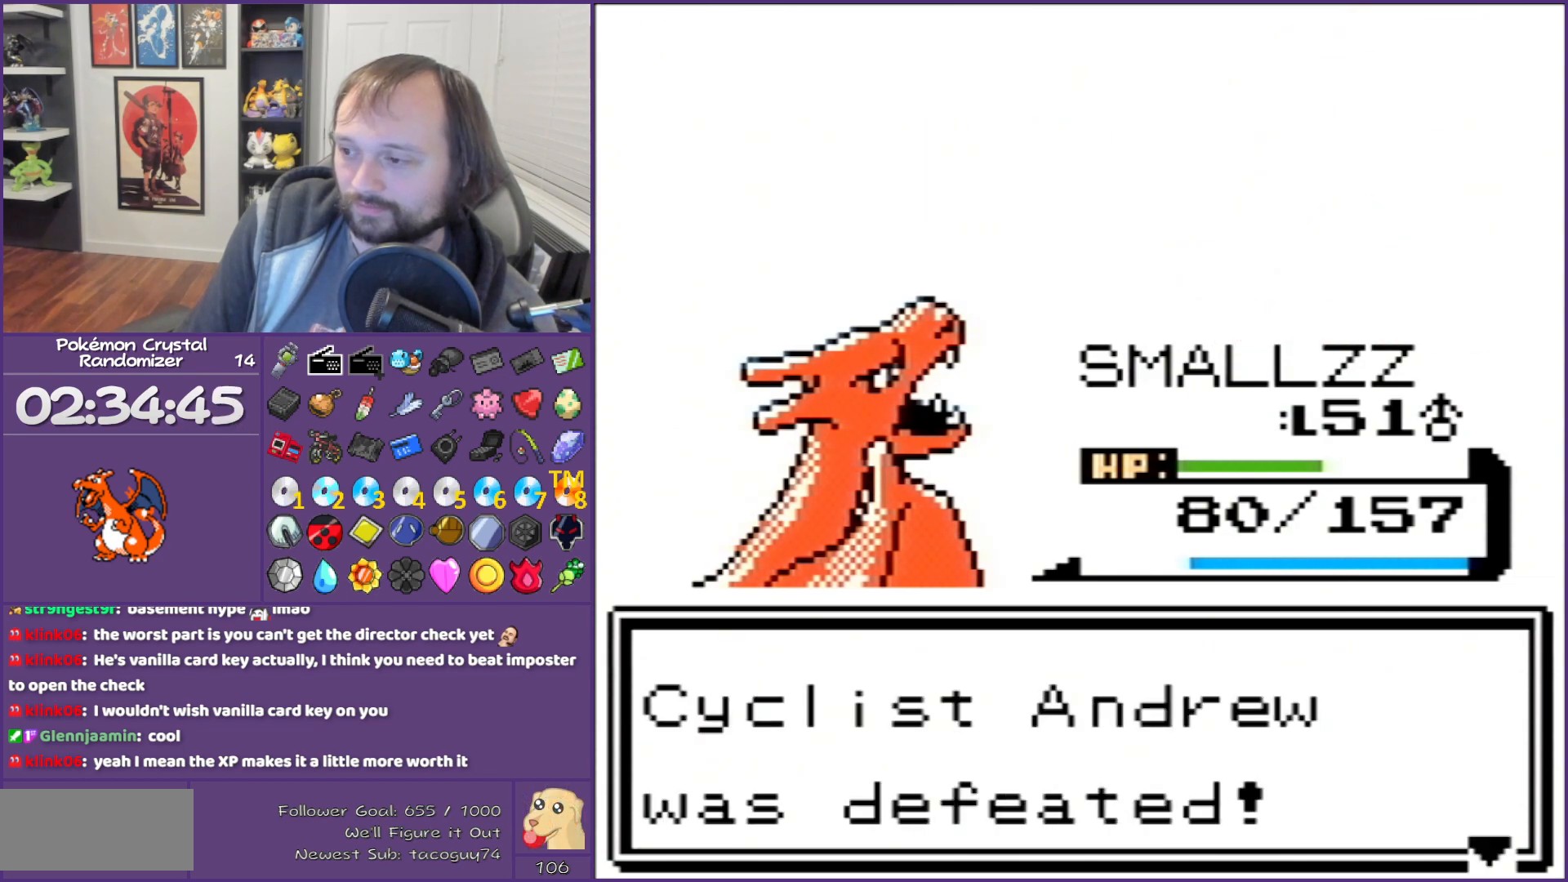
{"buttons": ["B"], "events": []}
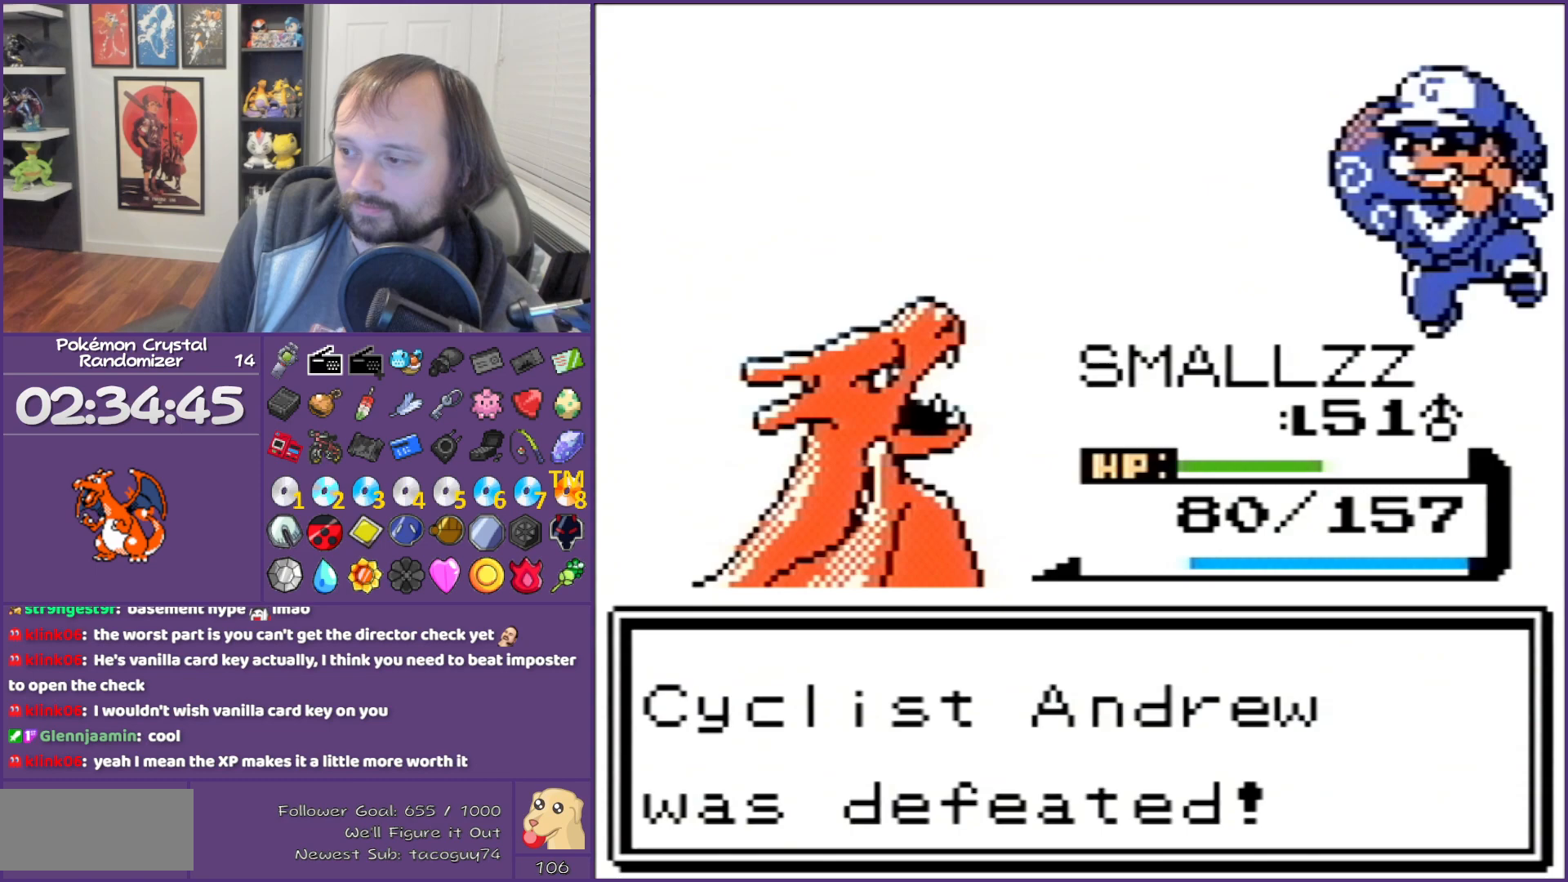
{"buttons": ["B"], "events": []}
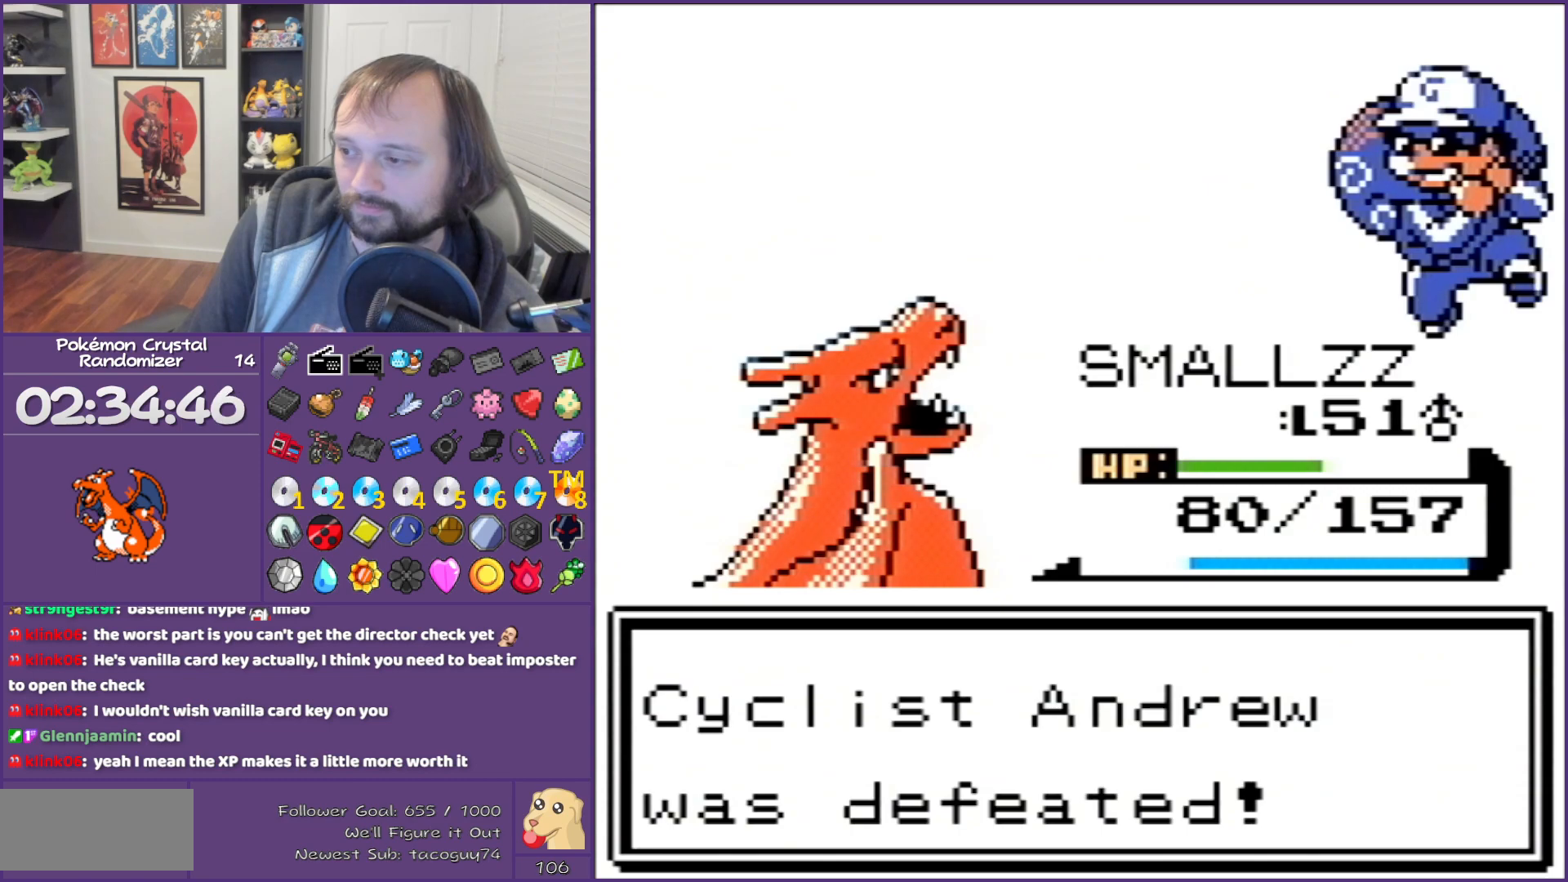
{"buttons": ["B", "DPAD_DOWN"], "events": [[483, "DPAD_DOWN", "down"]]}
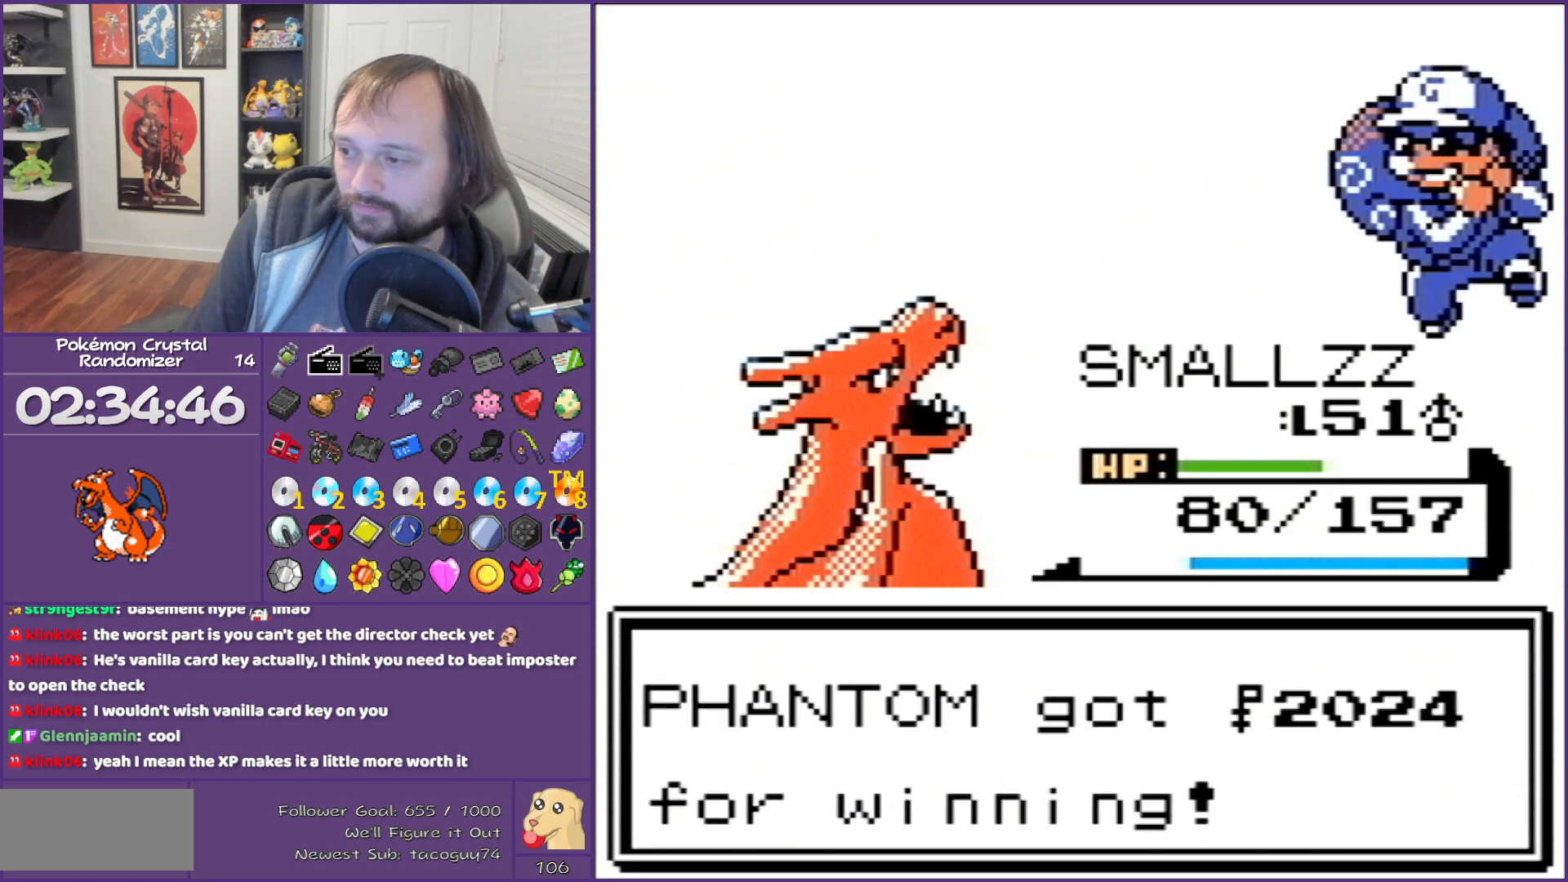
{"buttons": ["B", "DPAD_DOWN"], "events": [[333, "DPAD_LEFT", "down"], [333, "DPAD_UP", "down"], [383, "DPAD_LEFT", "up"], [383, "DPAD_UP", "up"]]}
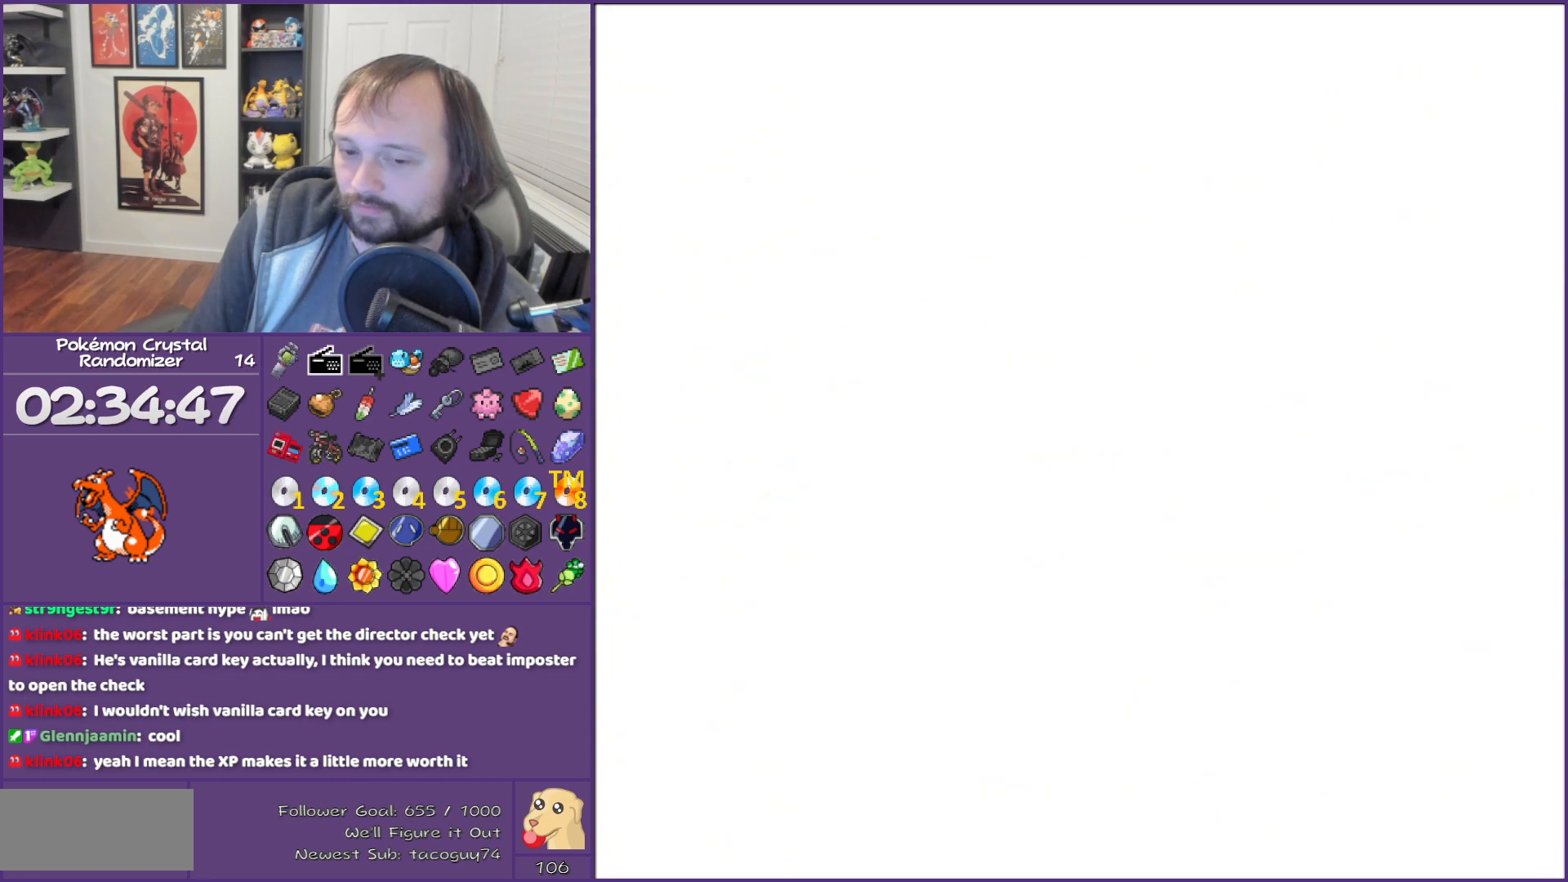
{"buttons": ["B", "DPAD_DOWN"], "events": []}
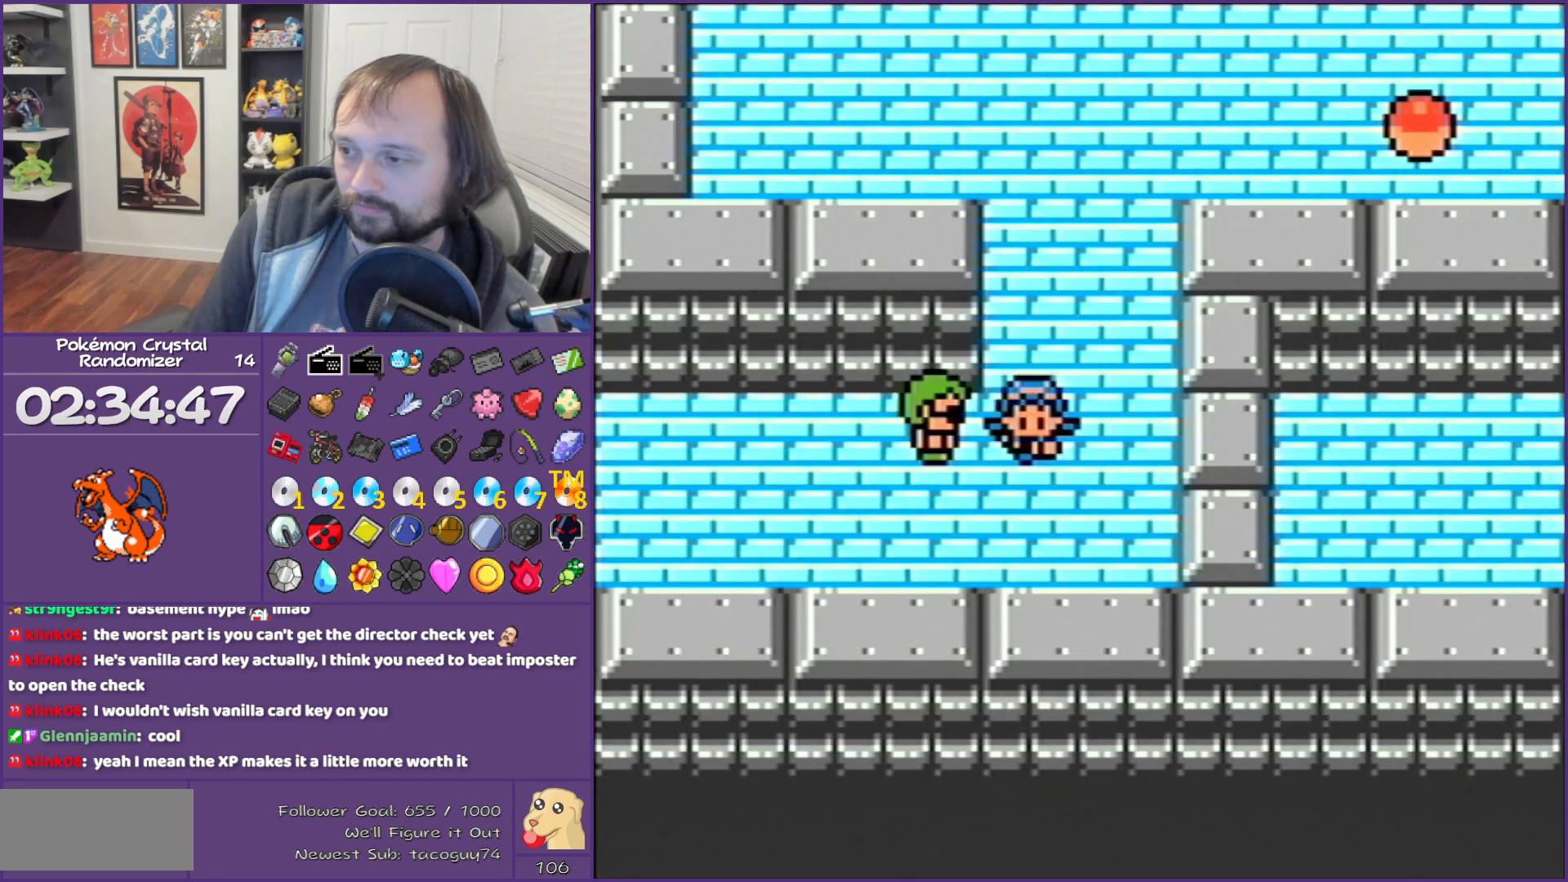
{"buttons": ["B", "DPAD_LEFT"], "events": [[50, "DPAD_DOWN", "up"], [50, "DPAD_LEFT", "down"]]}
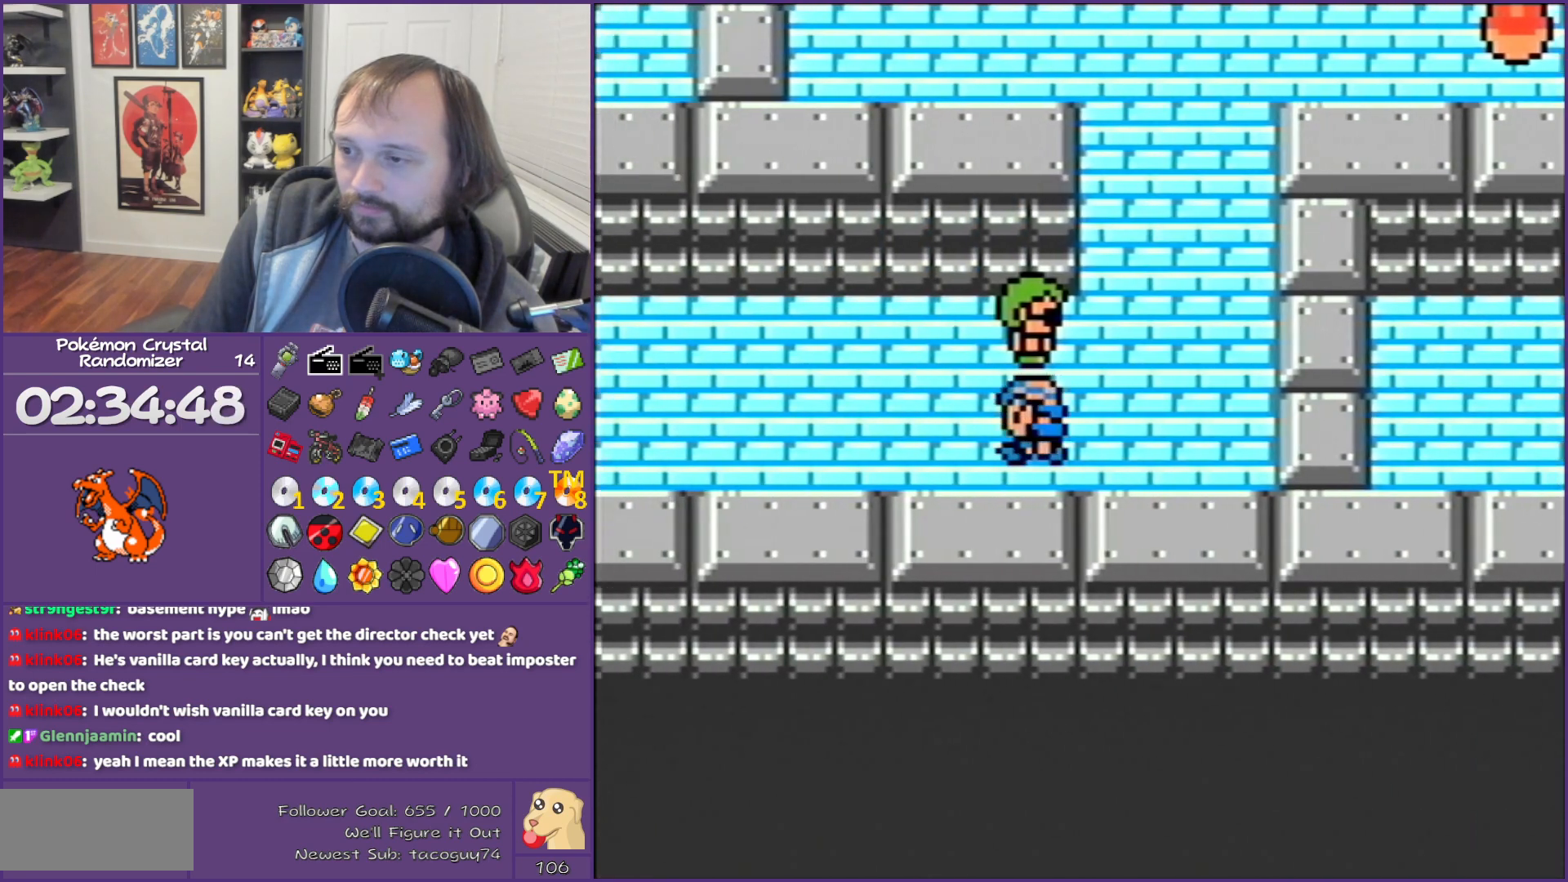
{"buttons": ["B", "DPAD_LEFT"], "events": []}
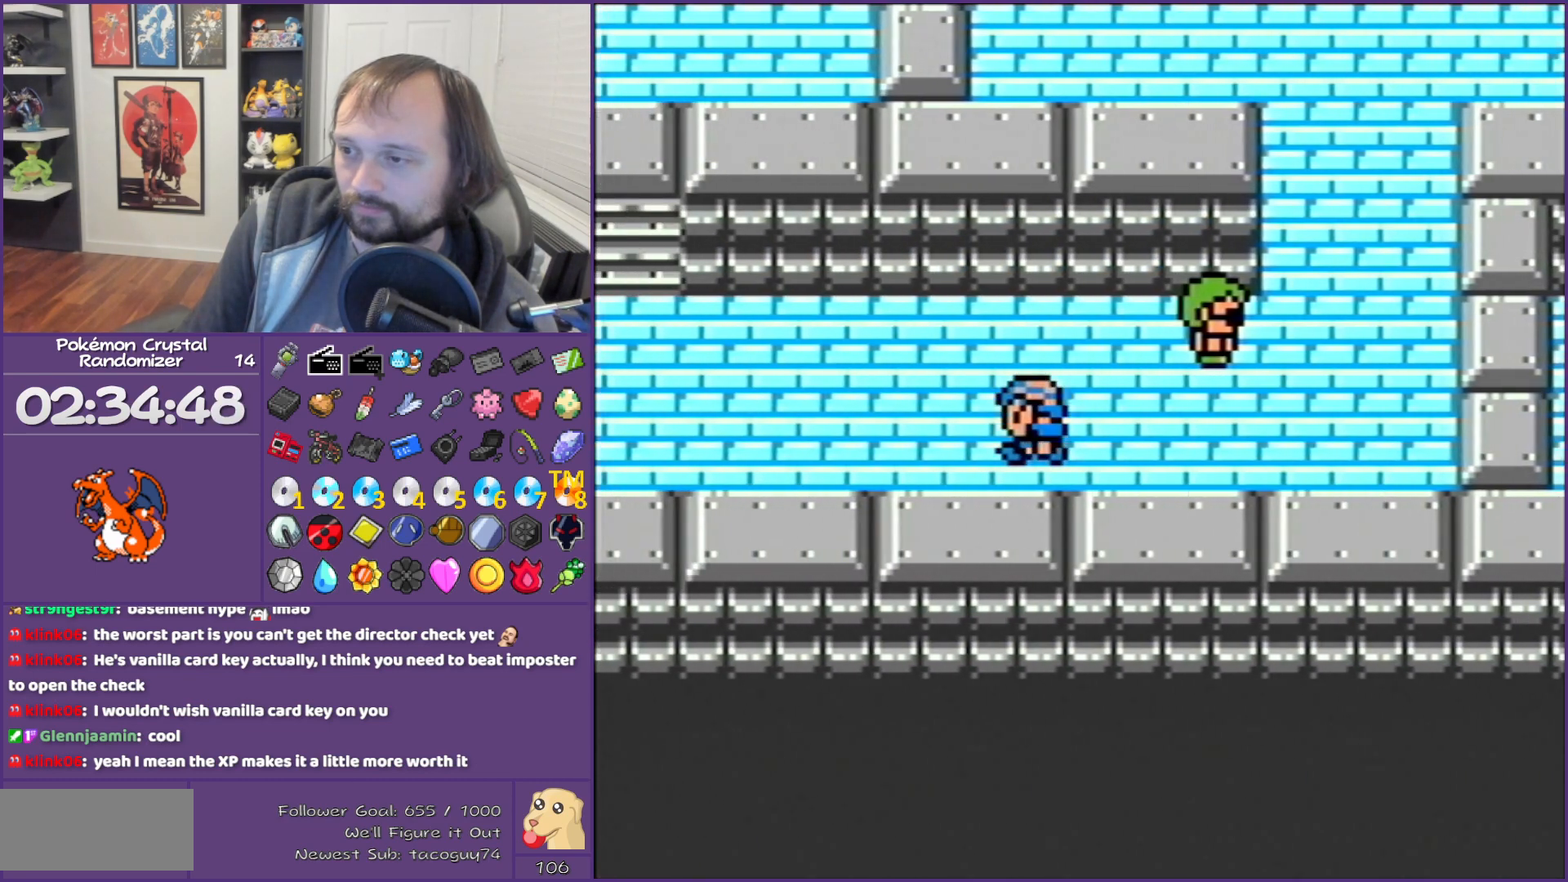
{"buttons": ["B", "DPAD_LEFT"], "events": []}
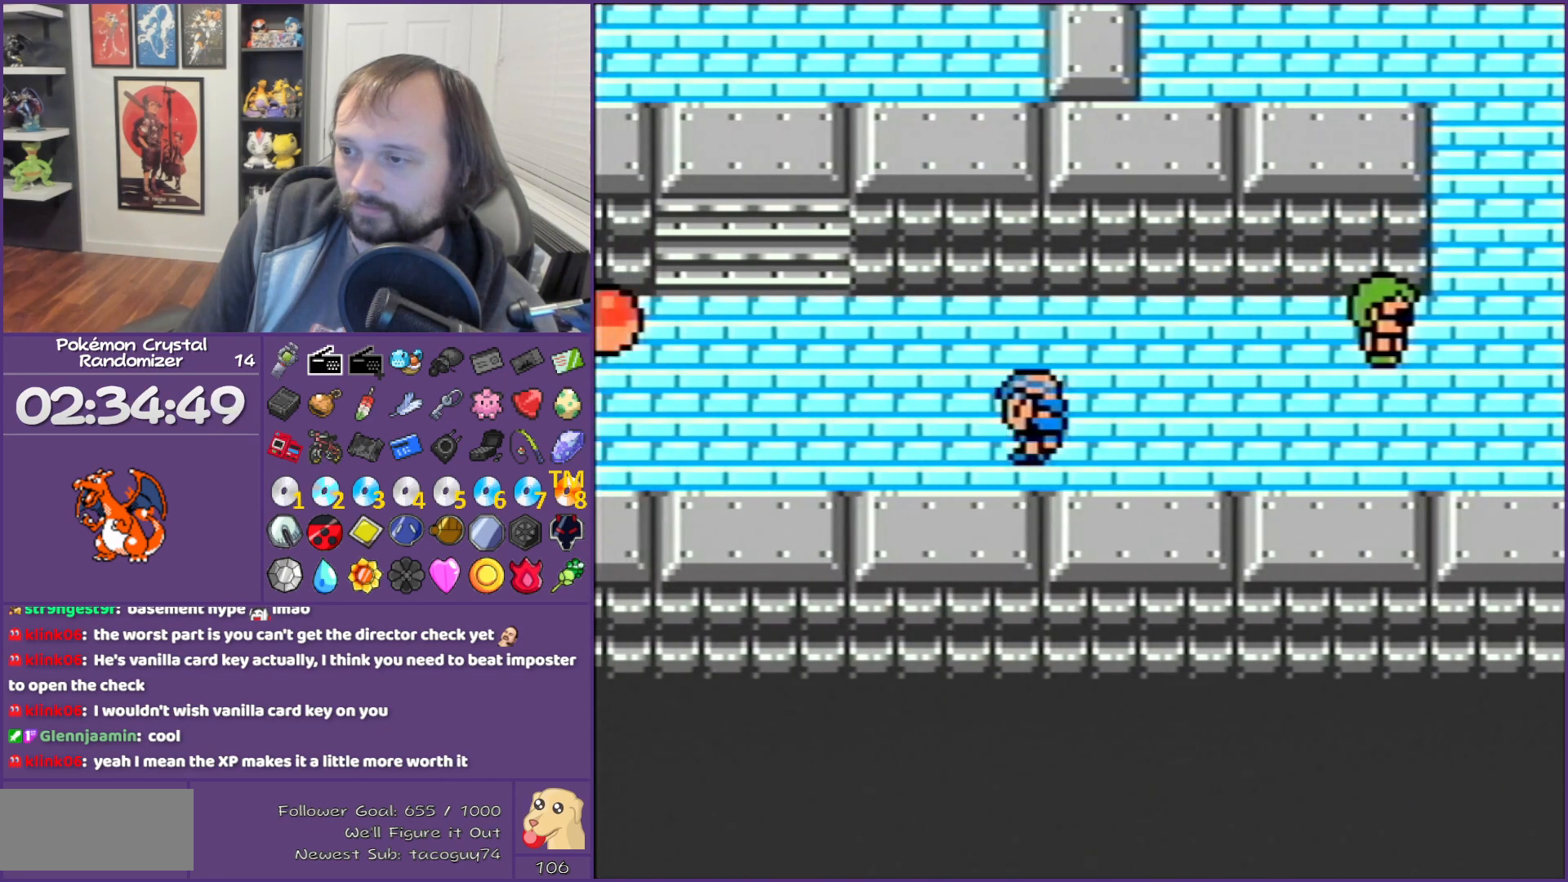
{"buttons": ["B", "DPAD_LEFT"], "events": []}
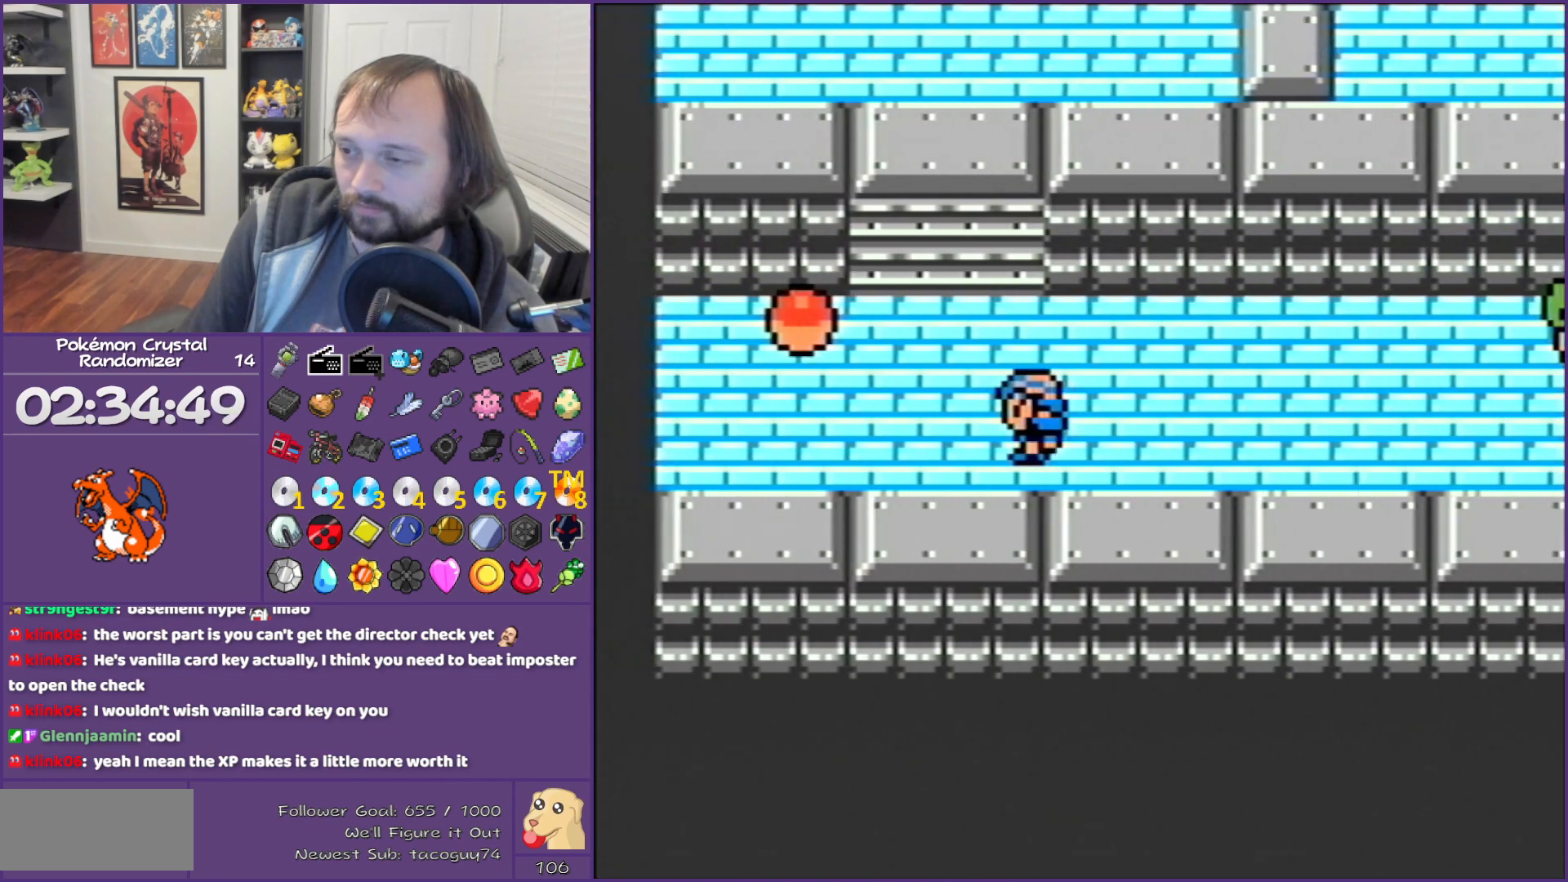
{"buttons": ["B", "DPAD_UP"], "events": [[450, "DPAD_UP", "down"], [483, "DPAD_LEFT", "up"]]}
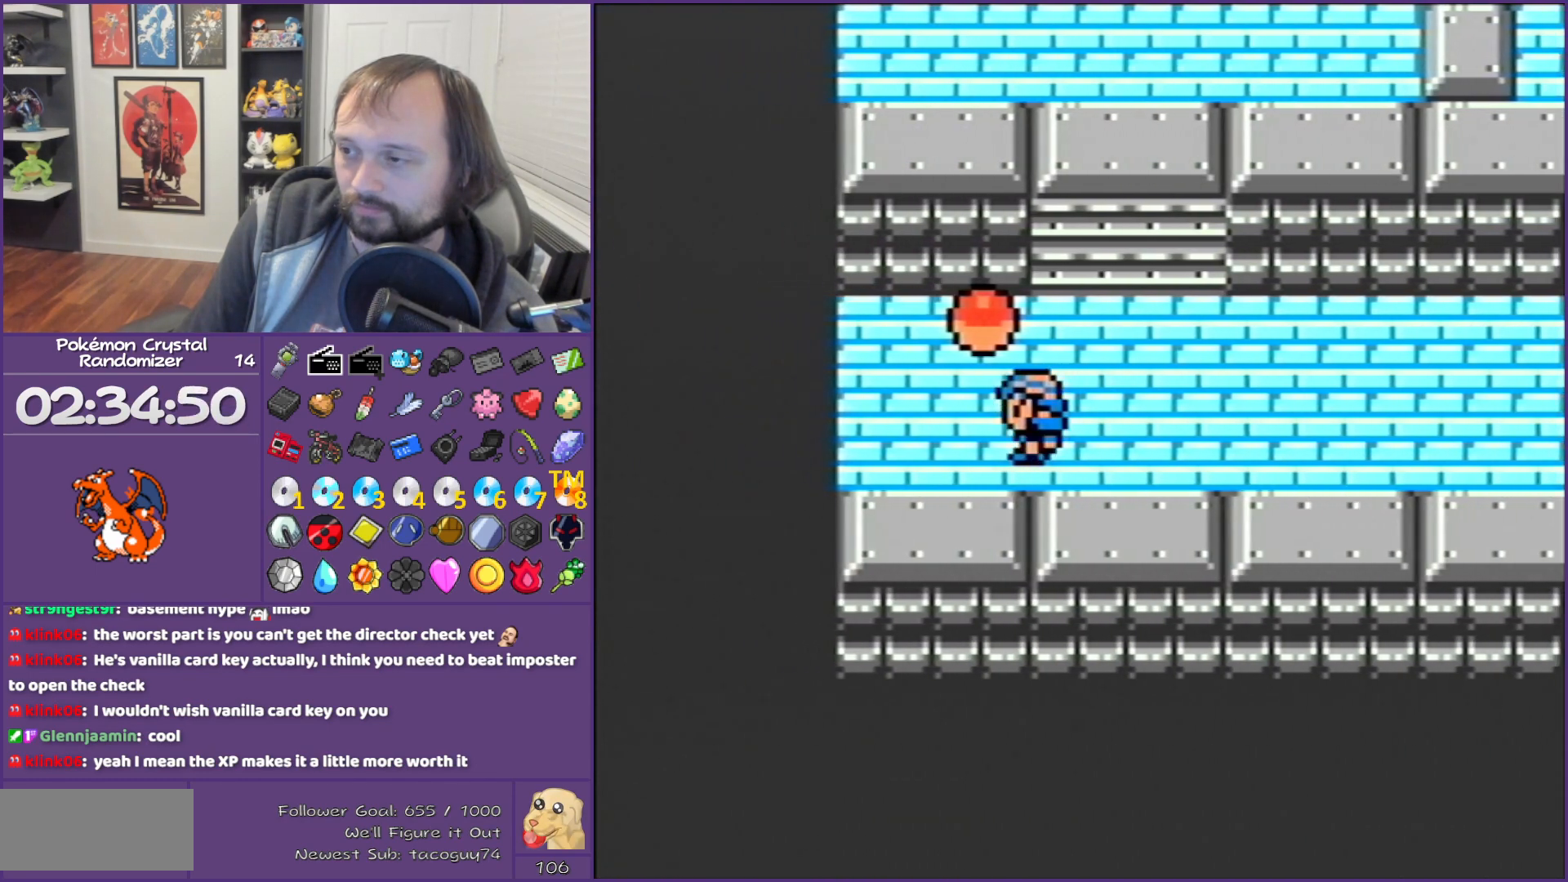
{"buttons": ["B"], "events": [[233, "DPAD_UP", "up"], [250, "A", "down"], [500, "A", "up"]]}
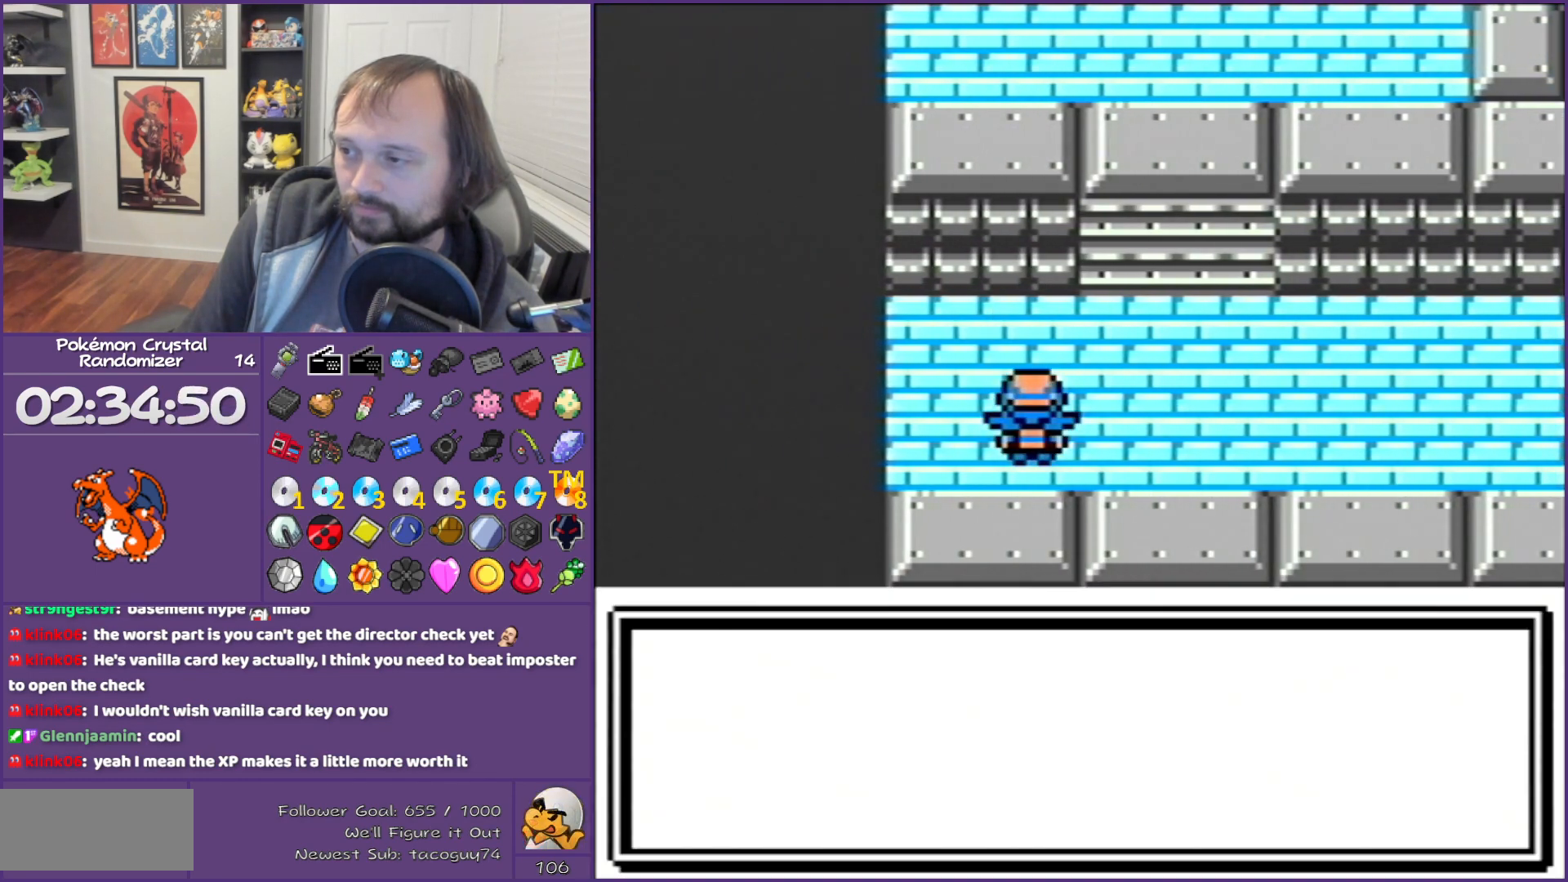
{"buttons": ["B", "DPAD_RIGHT"], "events": [[233, "DPAD_RIGHT", "down"]]}
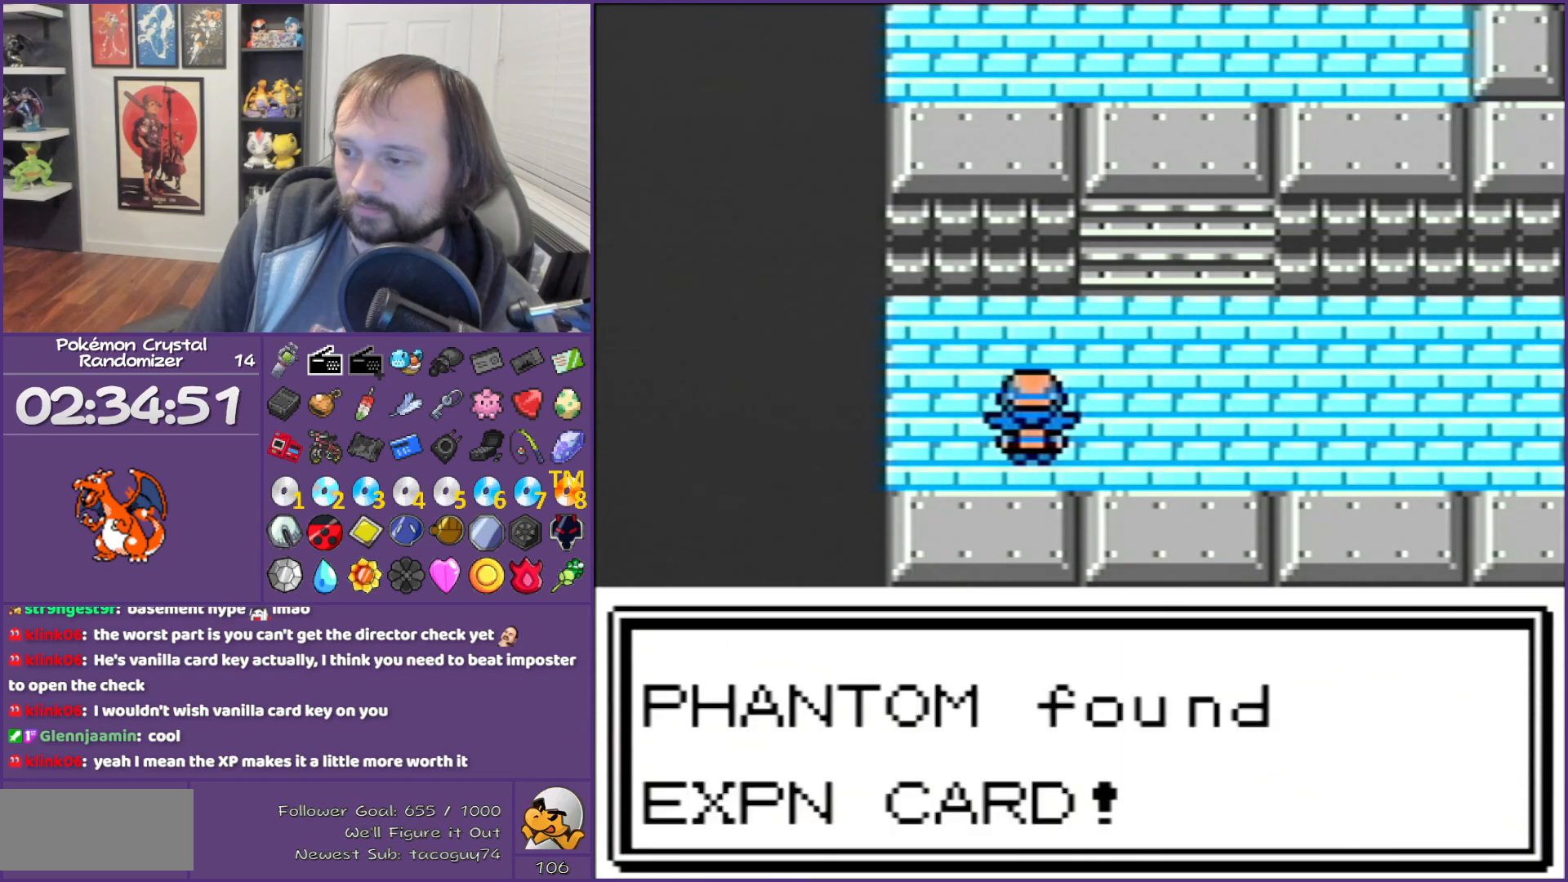
{"buttons": [], "events": [[233, "DPAD_RIGHT", "up"], [317, "B", "up"]]}
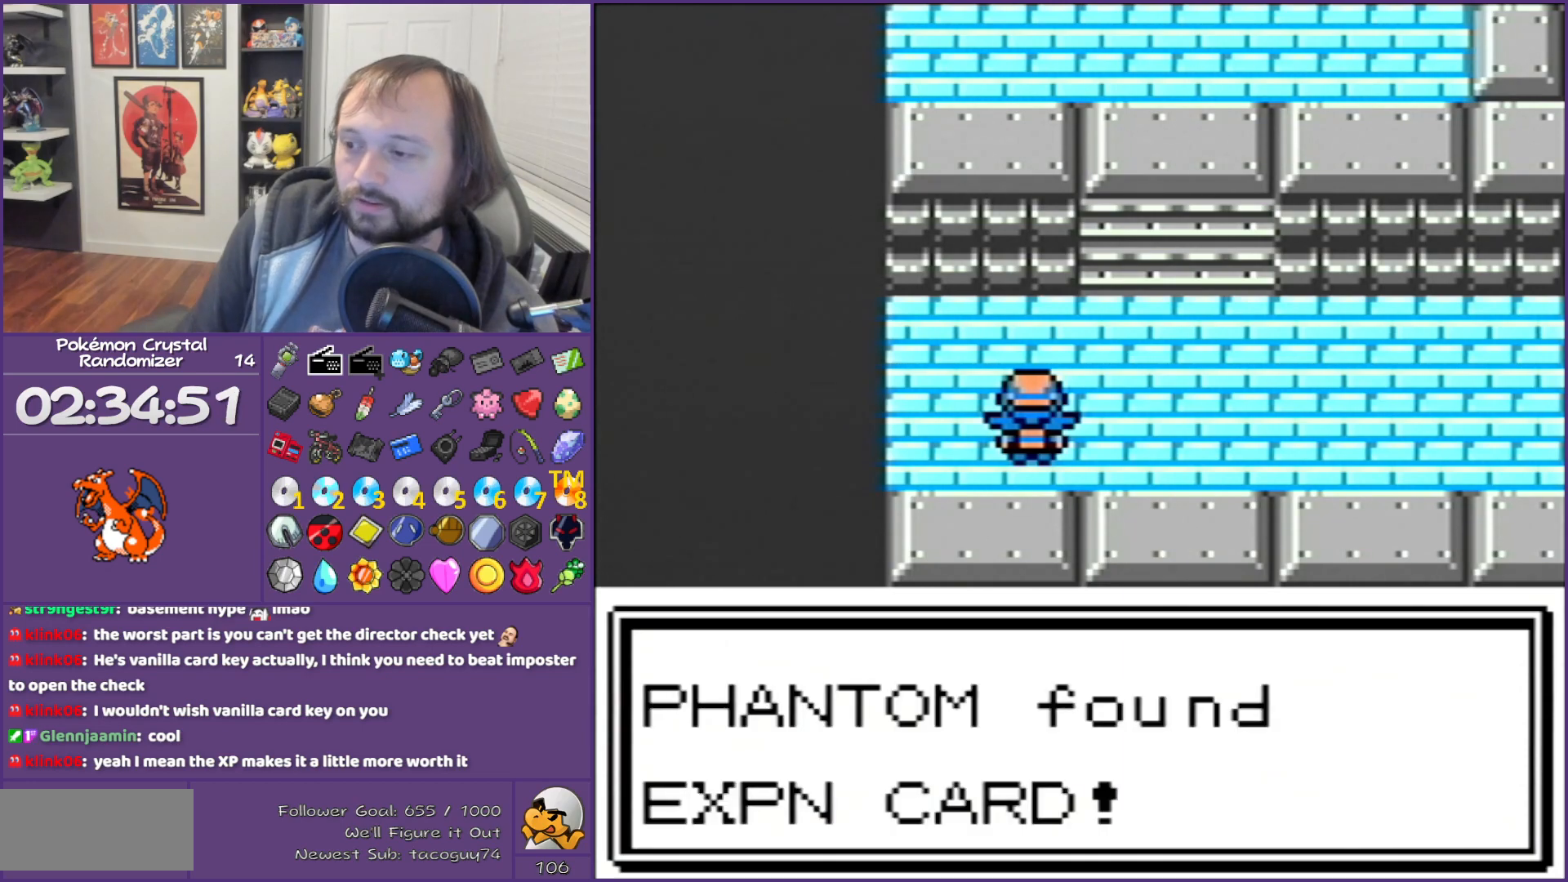
{"buttons": [], "events": []}
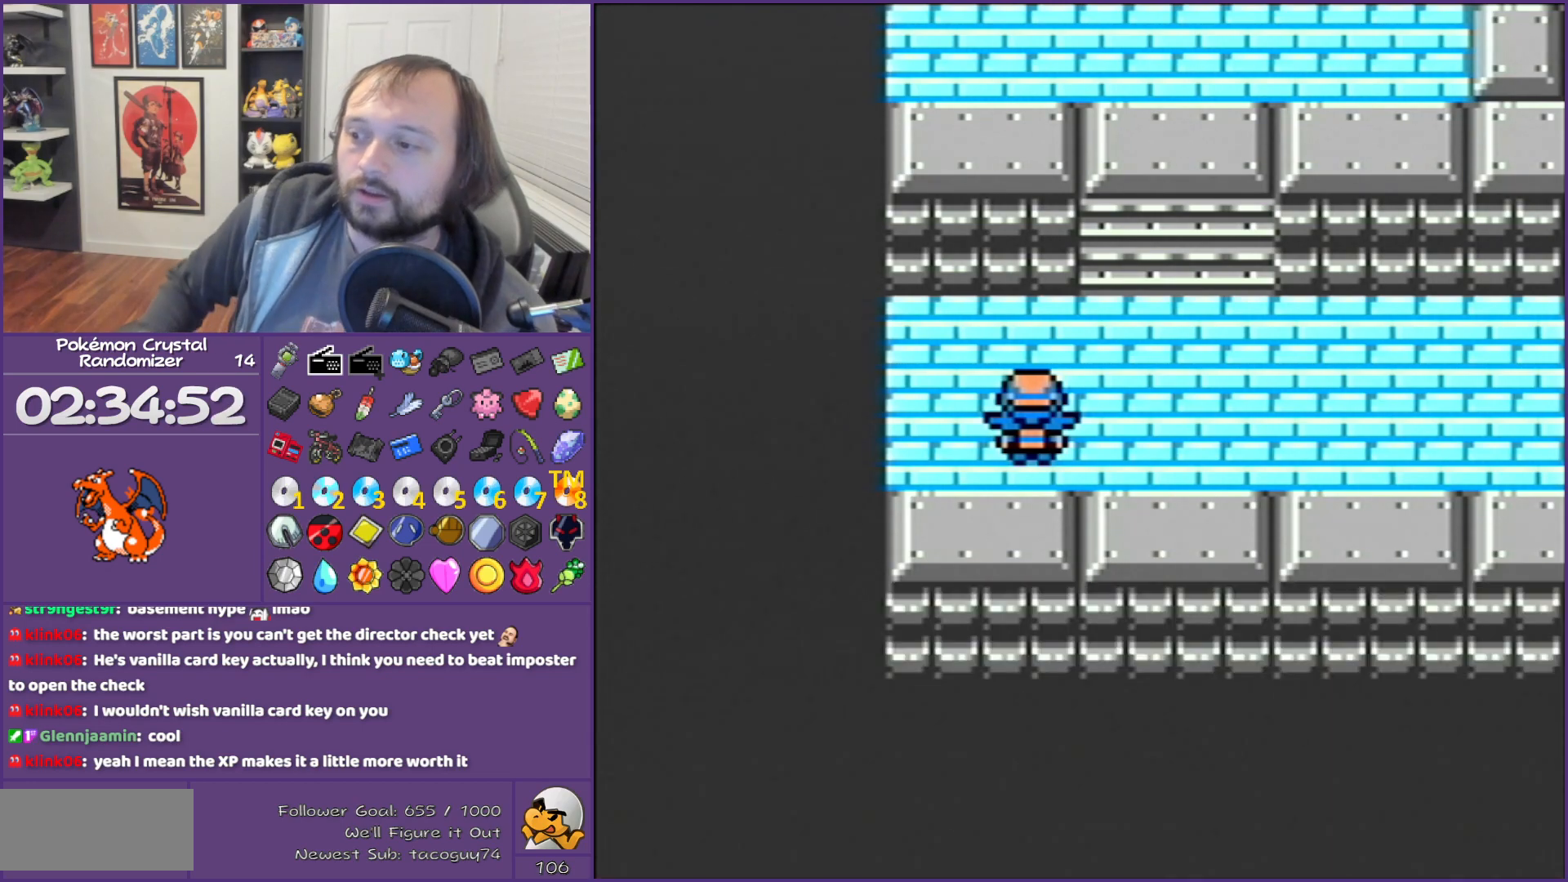
{"buttons": ["DPAD_RIGHT"], "events": [[317, "DPAD_RIGHT", "down"]]}
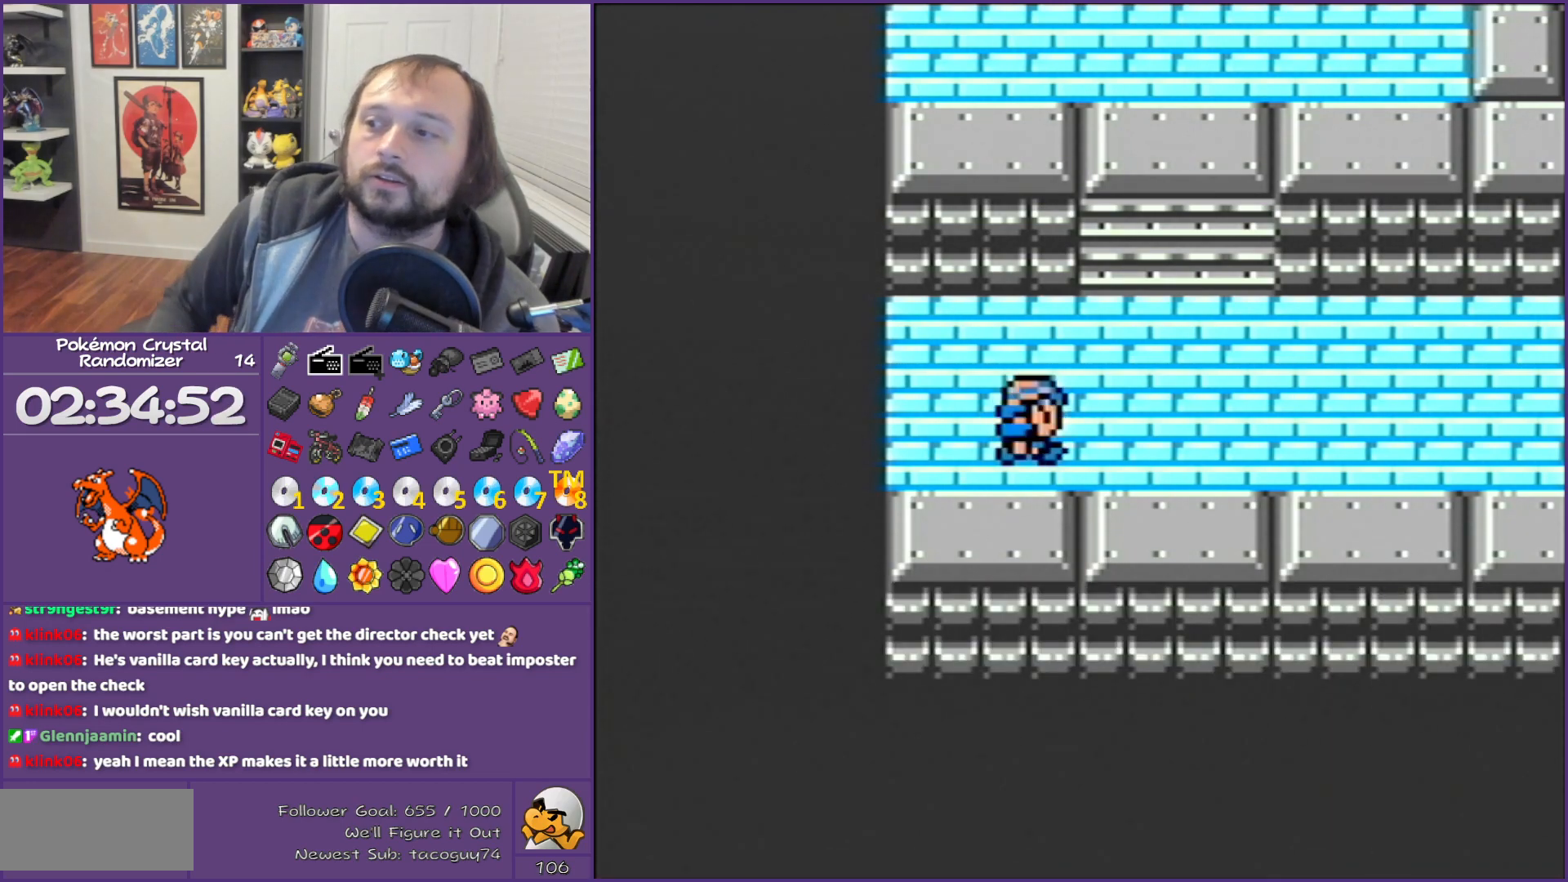
{"buttons": ["DPAD_RIGHT"], "events": []}
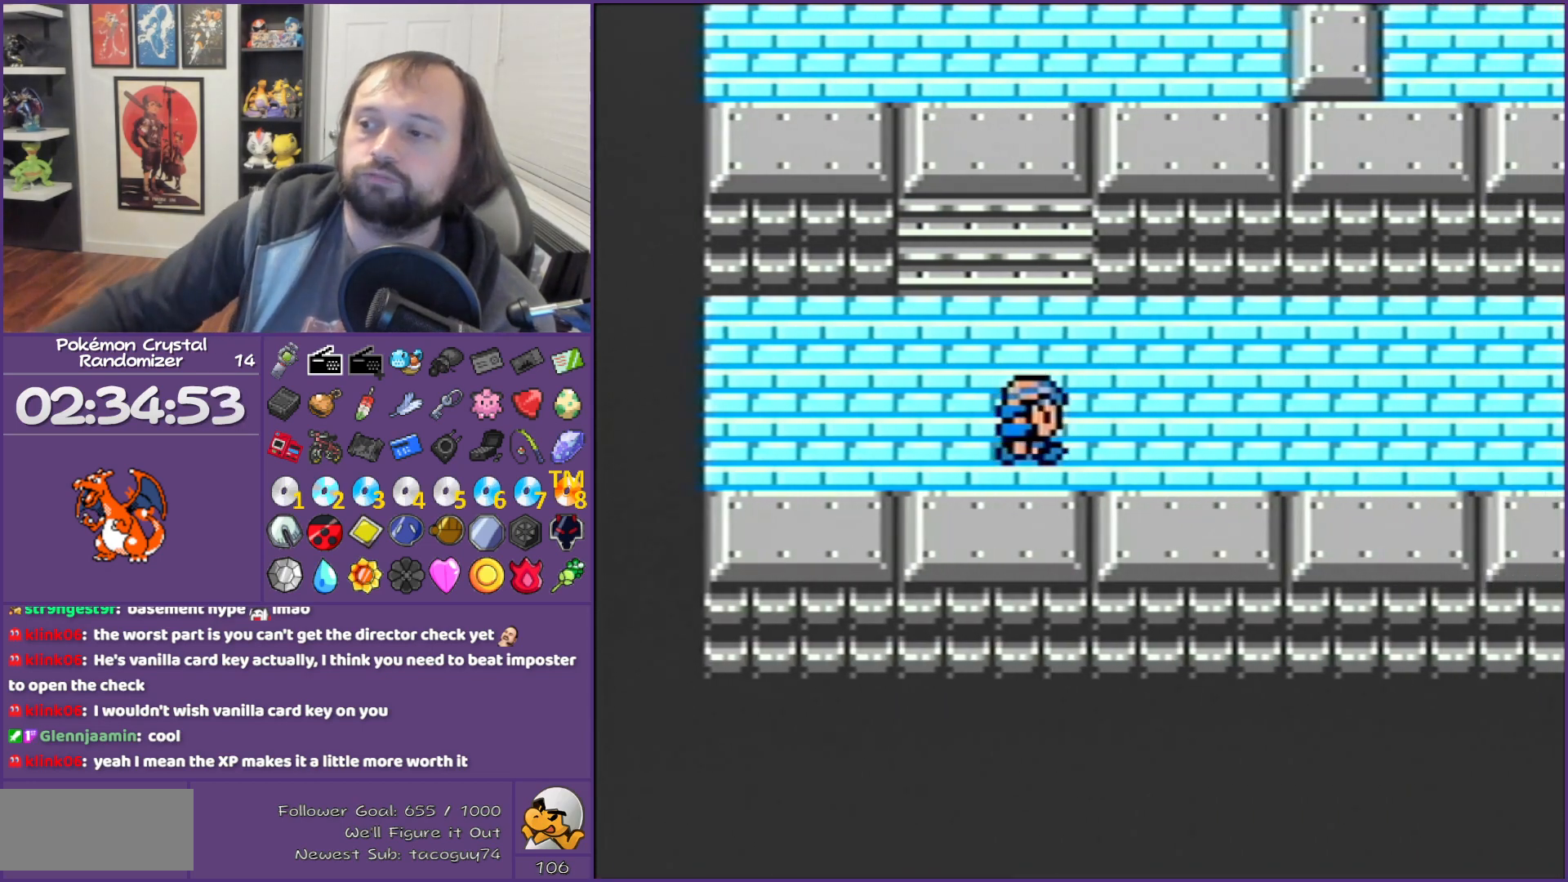
{"buttons": ["DPAD_RIGHT"], "events": []}
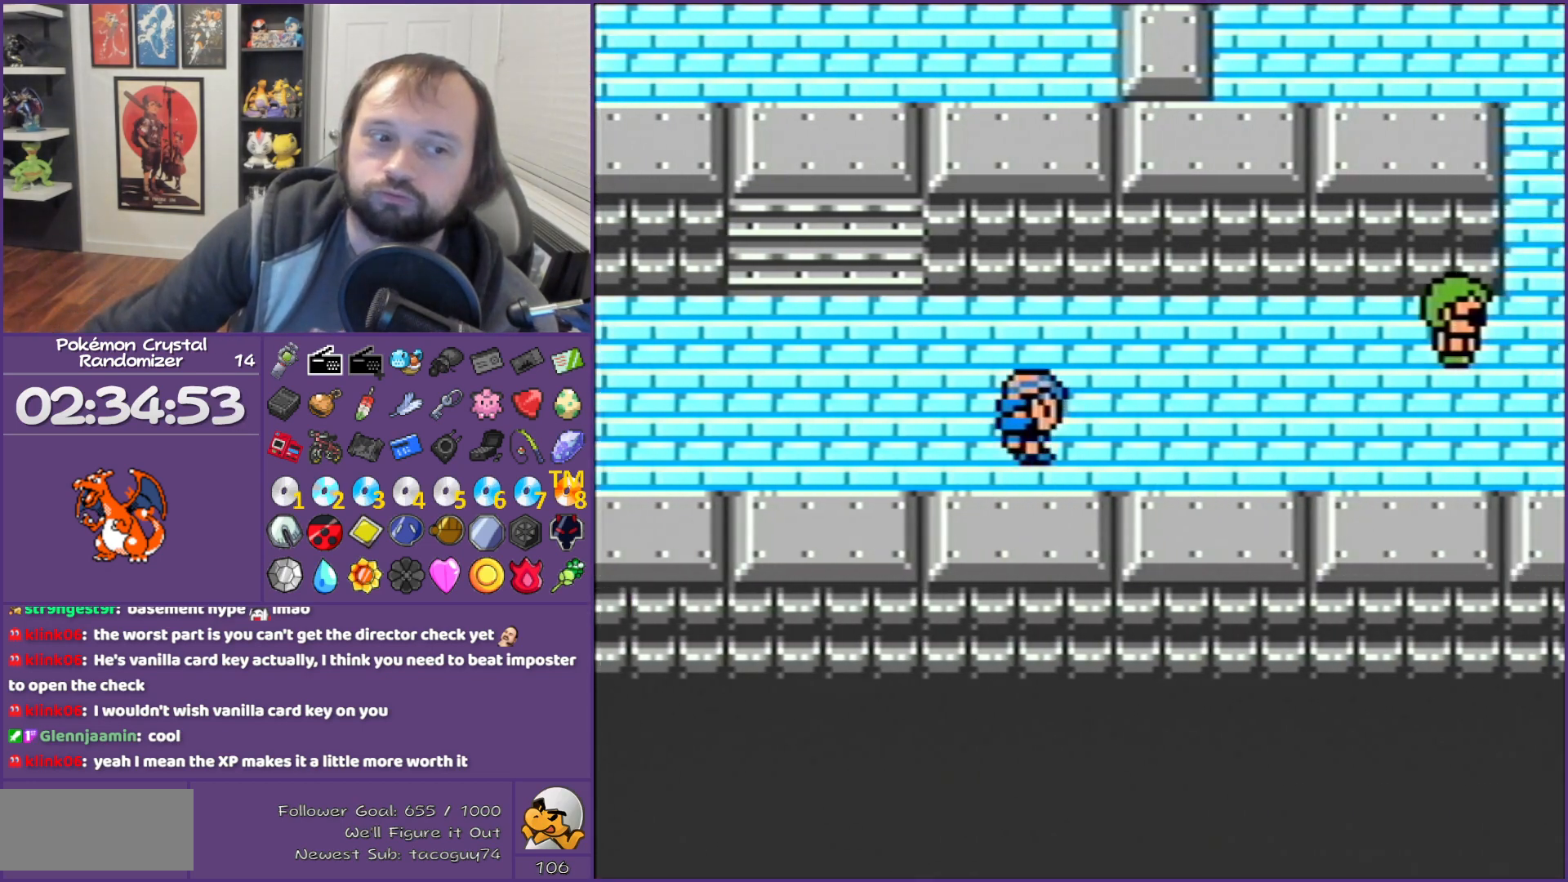
{"buttons": ["DPAD_RIGHT"], "events": []}
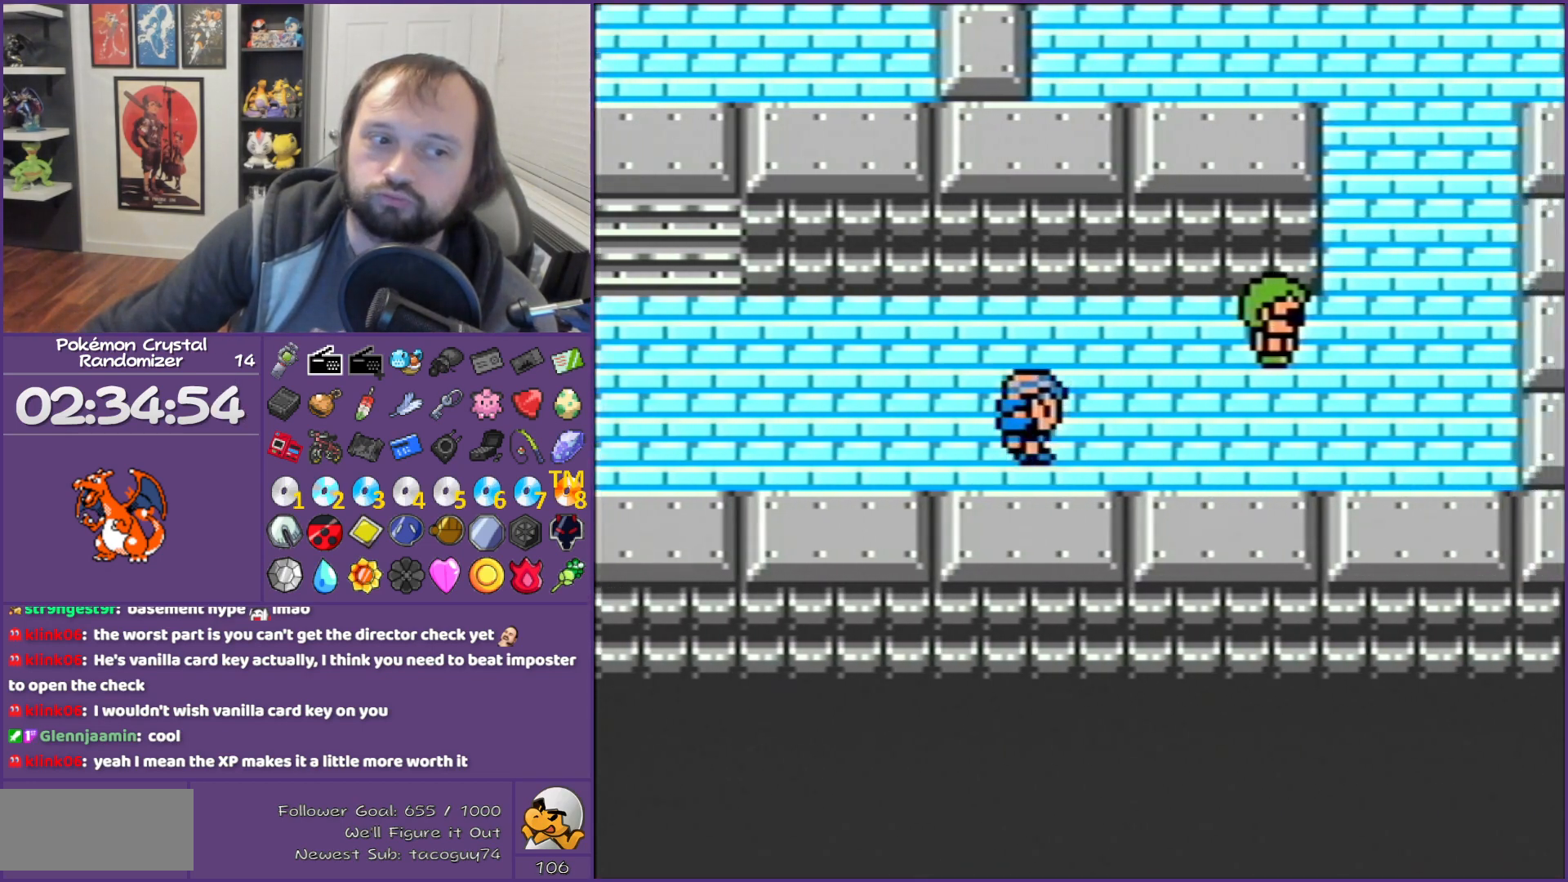
{"buttons": ["DPAD_RIGHT"], "events": []}
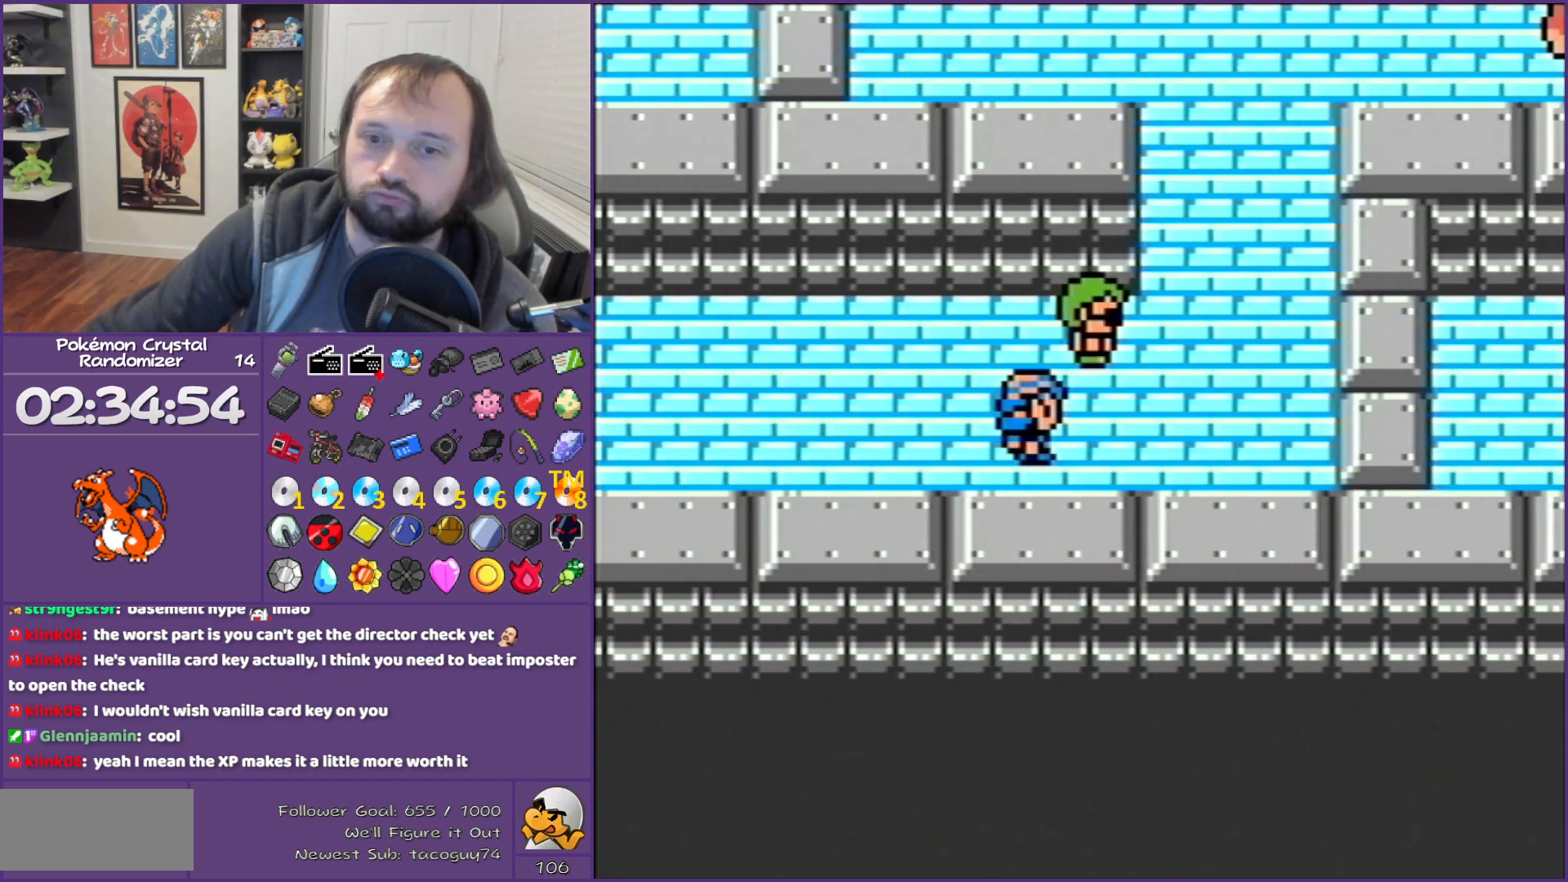
{"buttons": ["DPAD_UP"], "events": [[400, "DPAD_RIGHT", "up"], [400, "DPAD_UP", "down"]]}
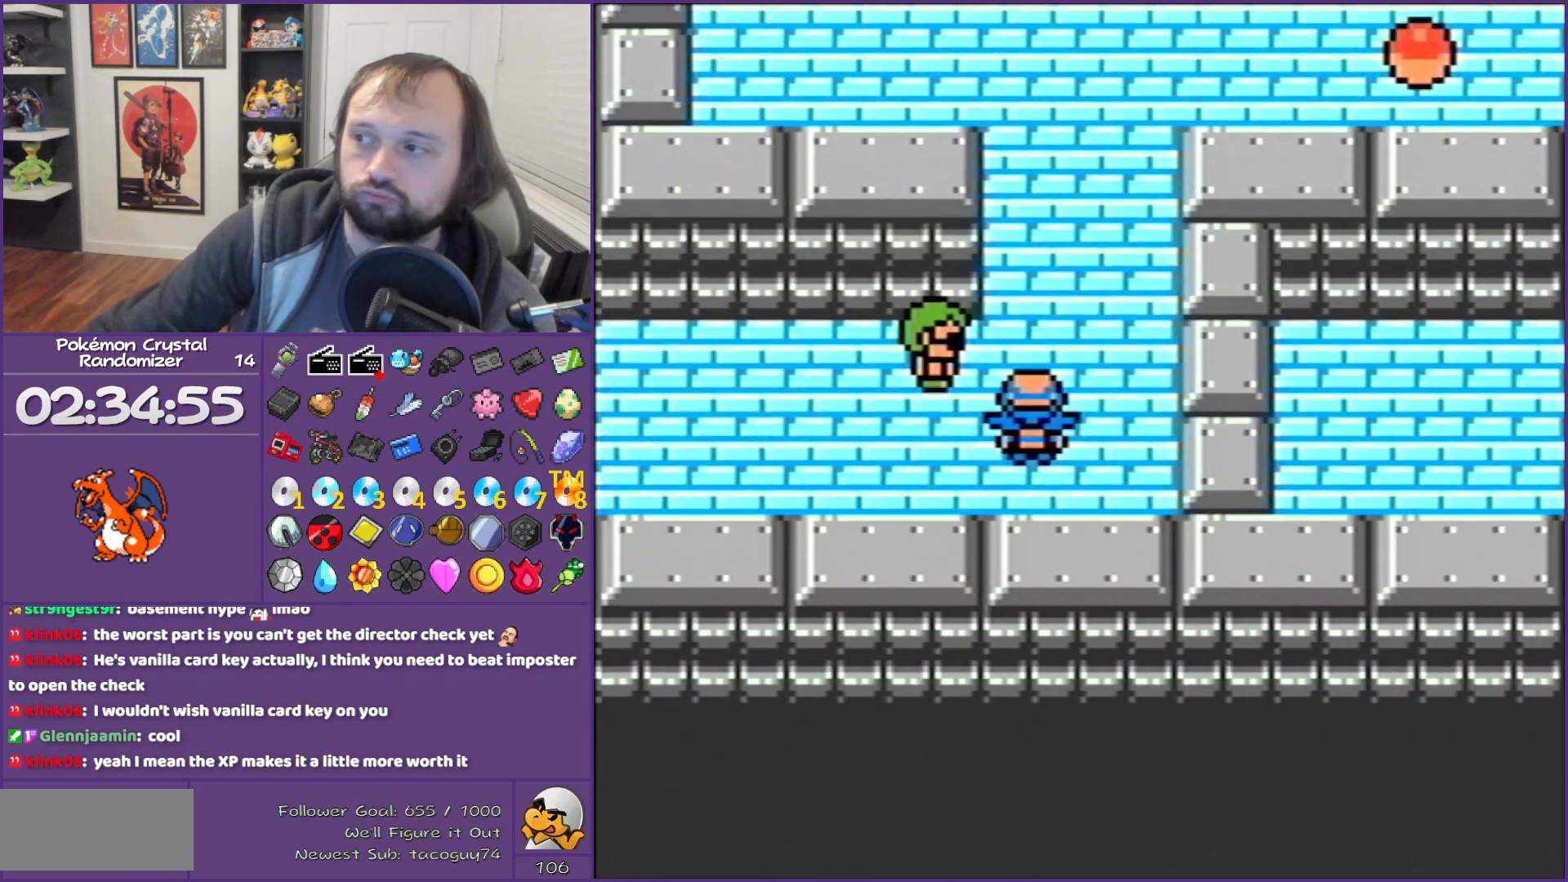
{"buttons": ["DPAD_UP"], "events": []}
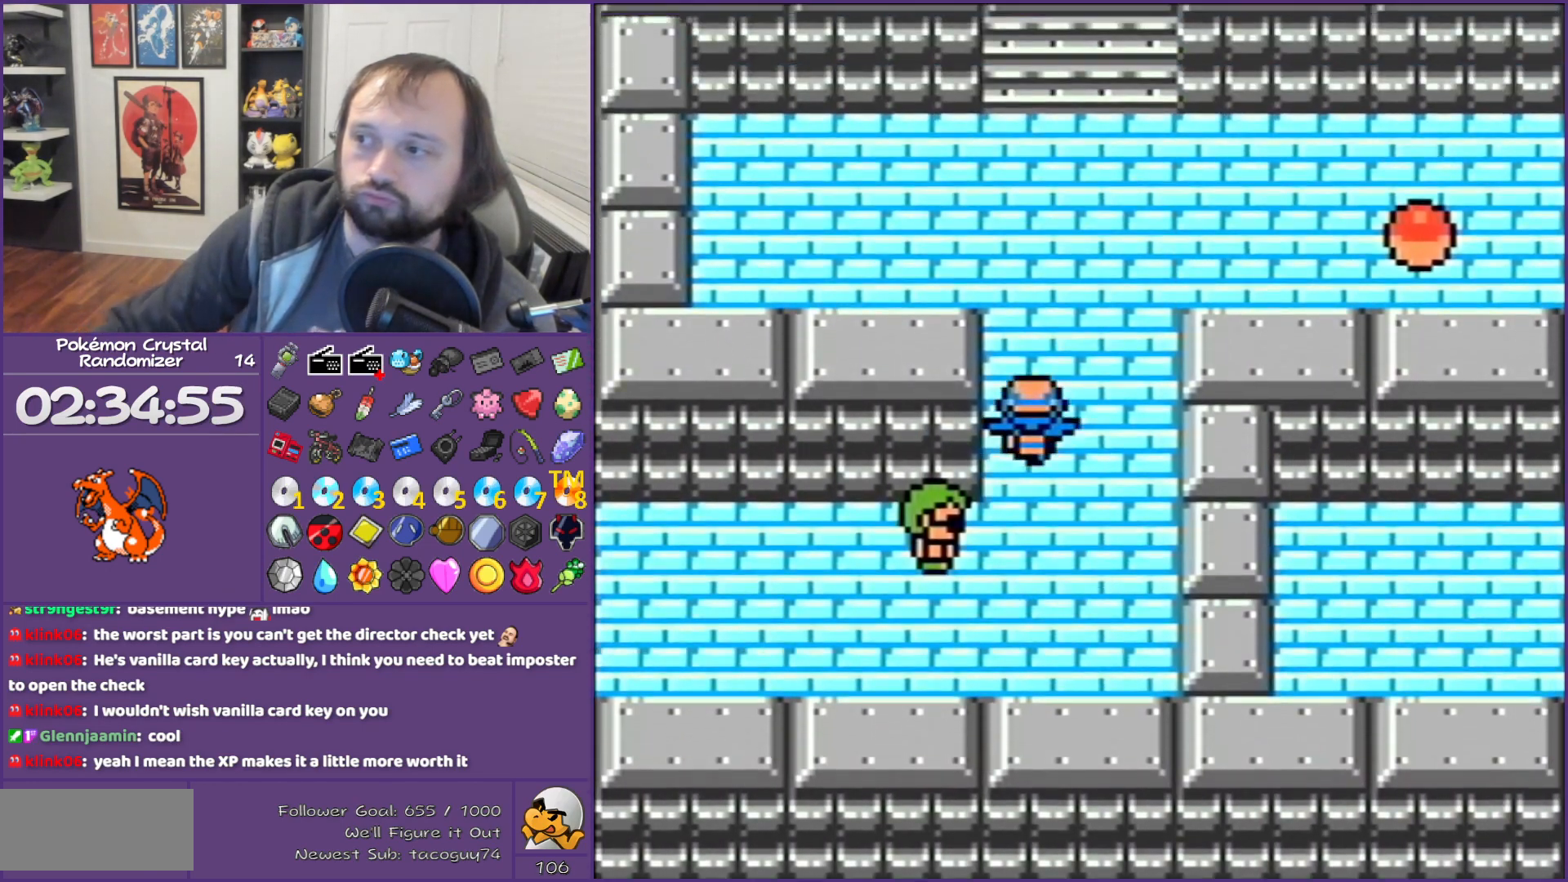
{"buttons": ["DPAD_UP"], "events": [[367, "DPAD_DOWN", "down"], [367, "DPAD_LEFT", "down"], [367, "DPAD_UP", "up"], [367, "R1", "down"], [367, "SELECT", "down"], [400, "DPAD_DOWN", "up"], [400, "DPAD_LEFT", "up"], [400, "DPAD_UP", "down"], [400, "R1", "up"], [400, "SELECT", "up"]]}
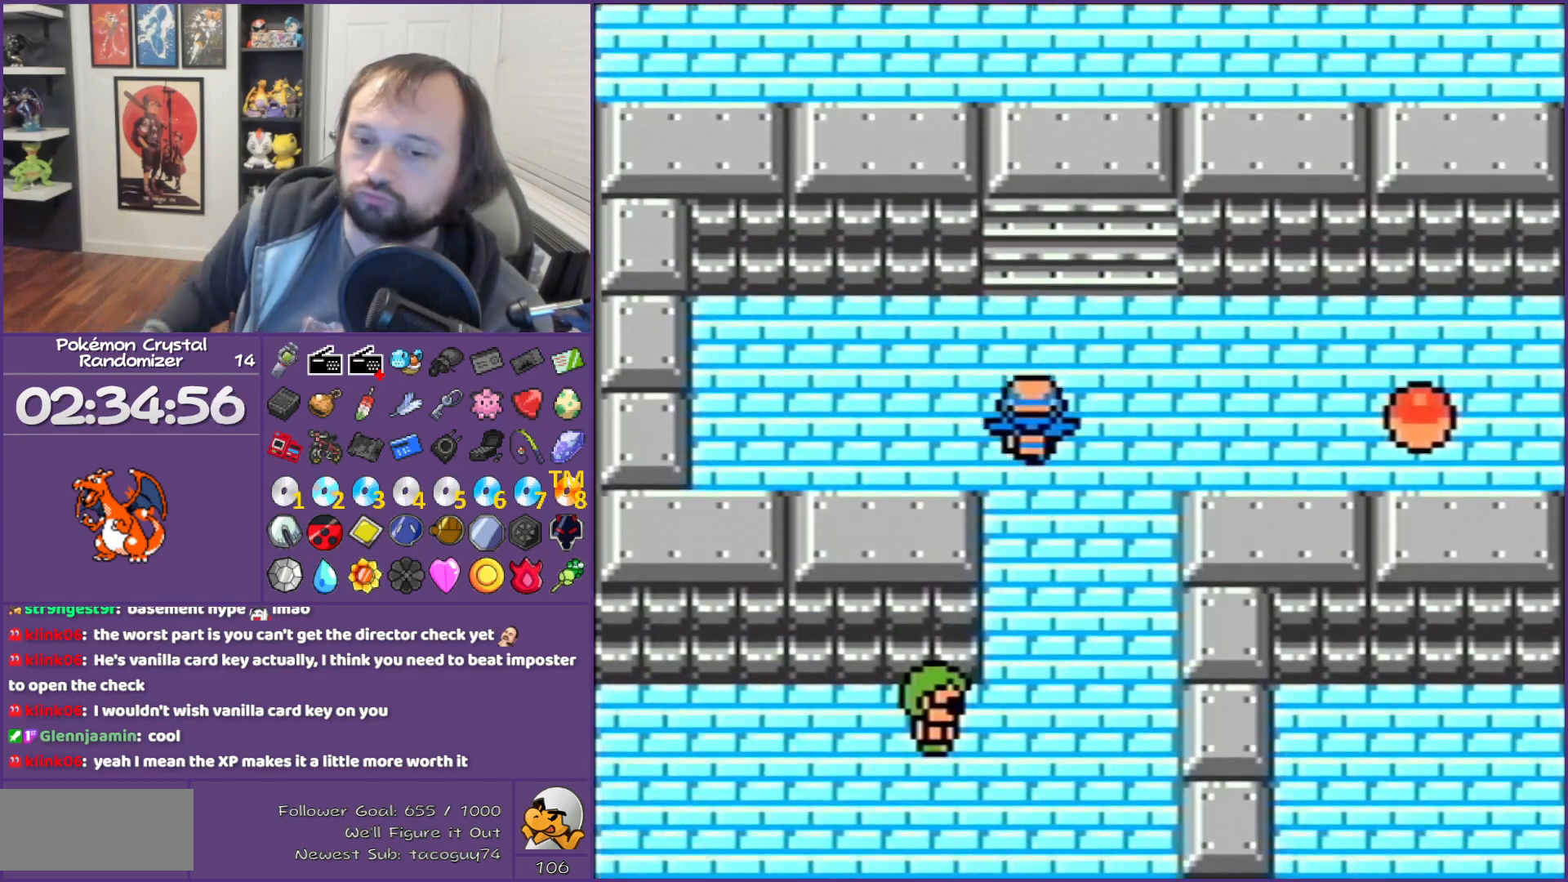
{"buttons": ["DPAD_RIGHT"], "events": [[183, "DPAD_RIGHT", "down"], [183, "DPAD_UP", "up"]]}
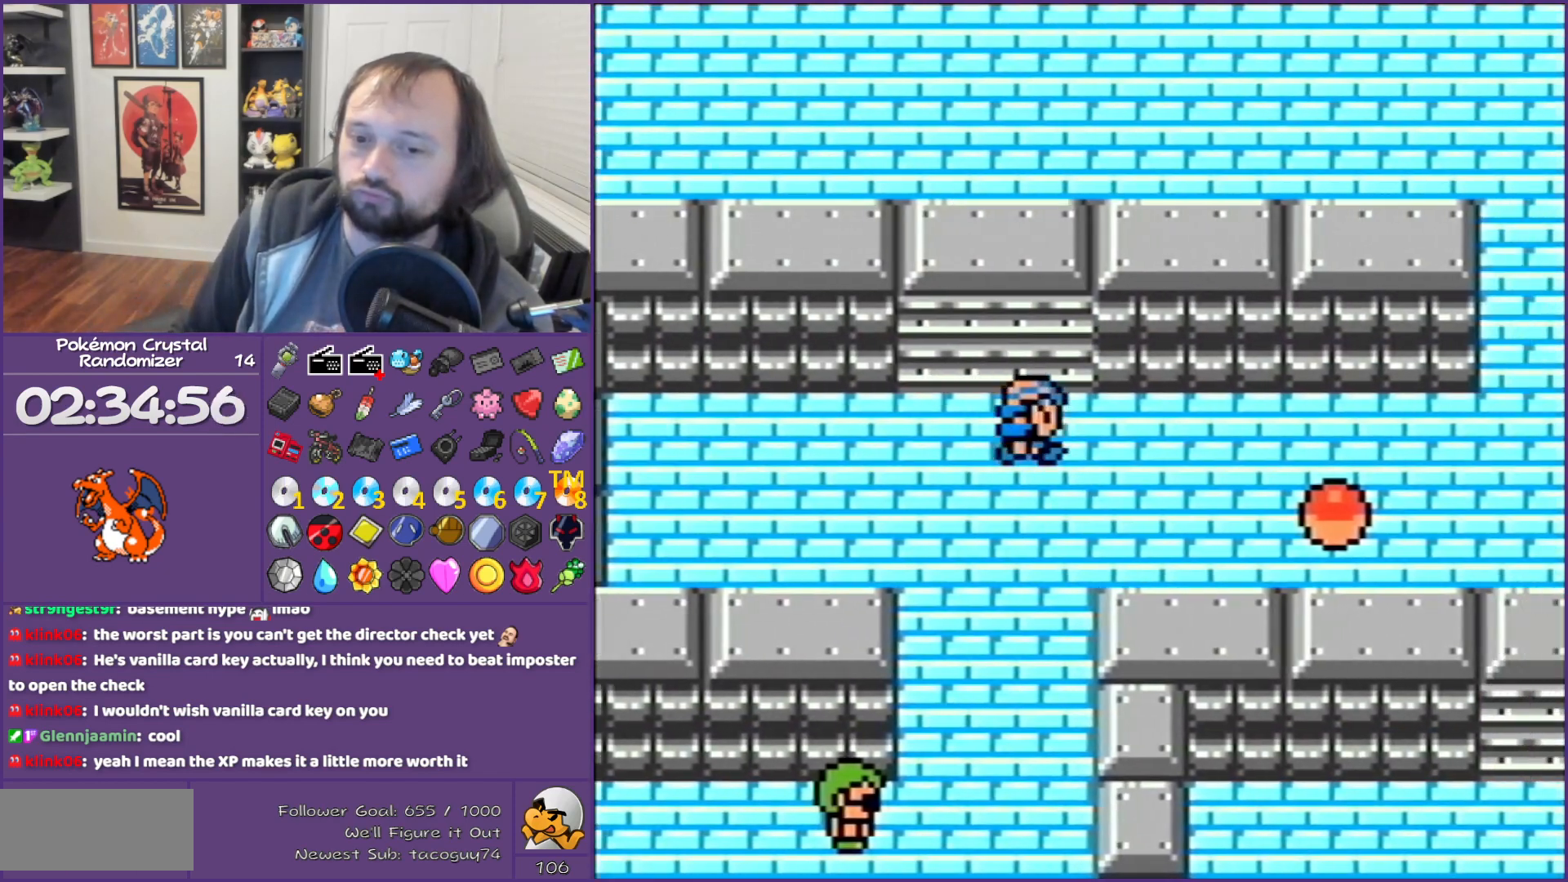
{"buttons": ["DPAD_RIGHT"], "events": []}
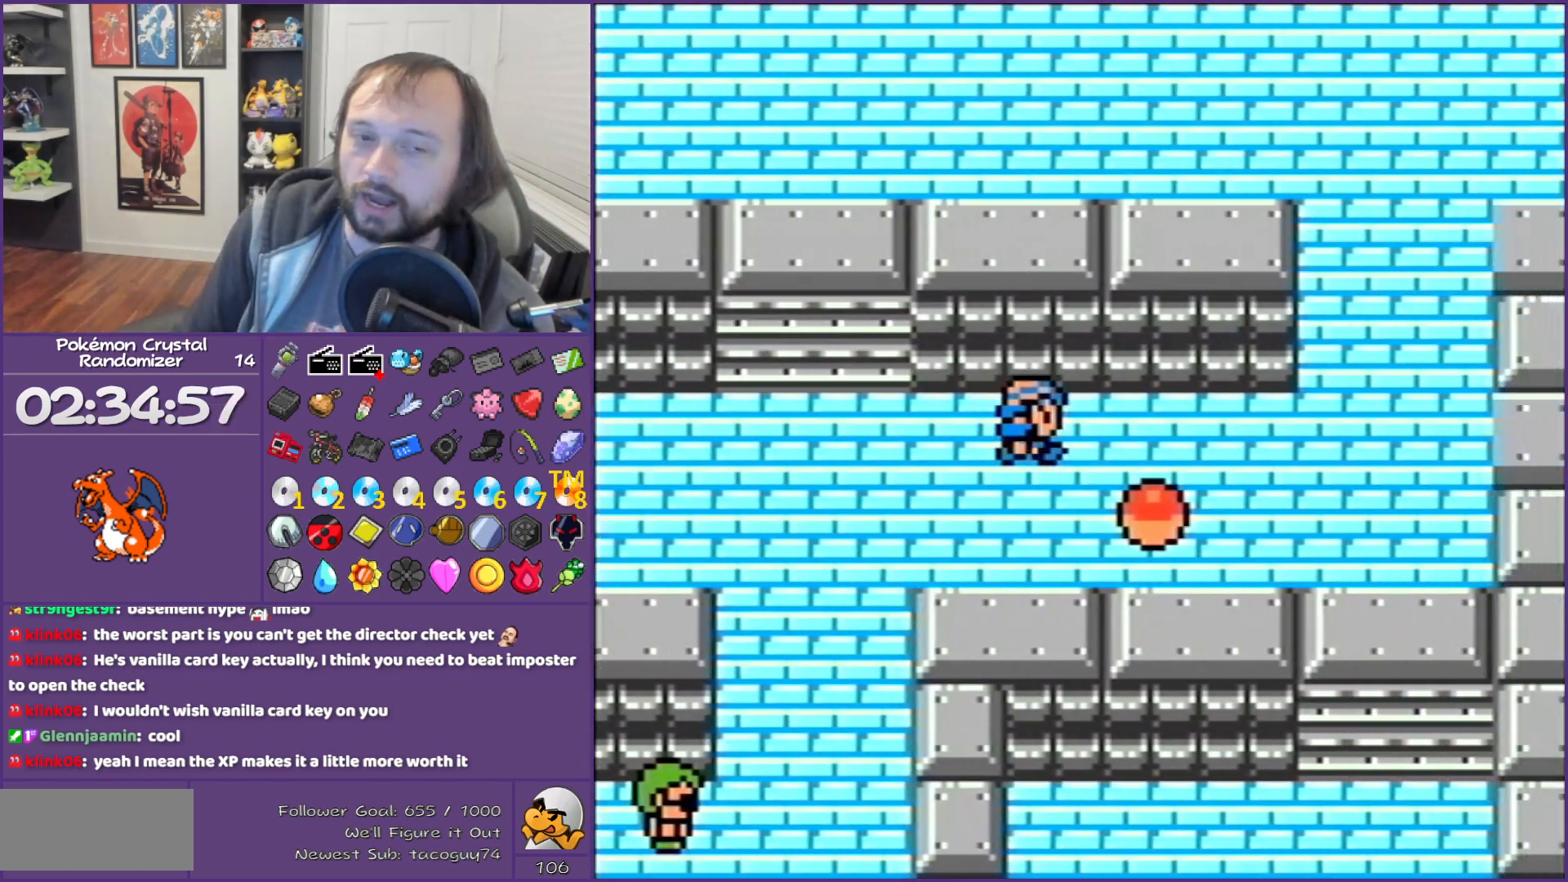
{"buttons": ["DPAD_RIGHT"], "events": []}
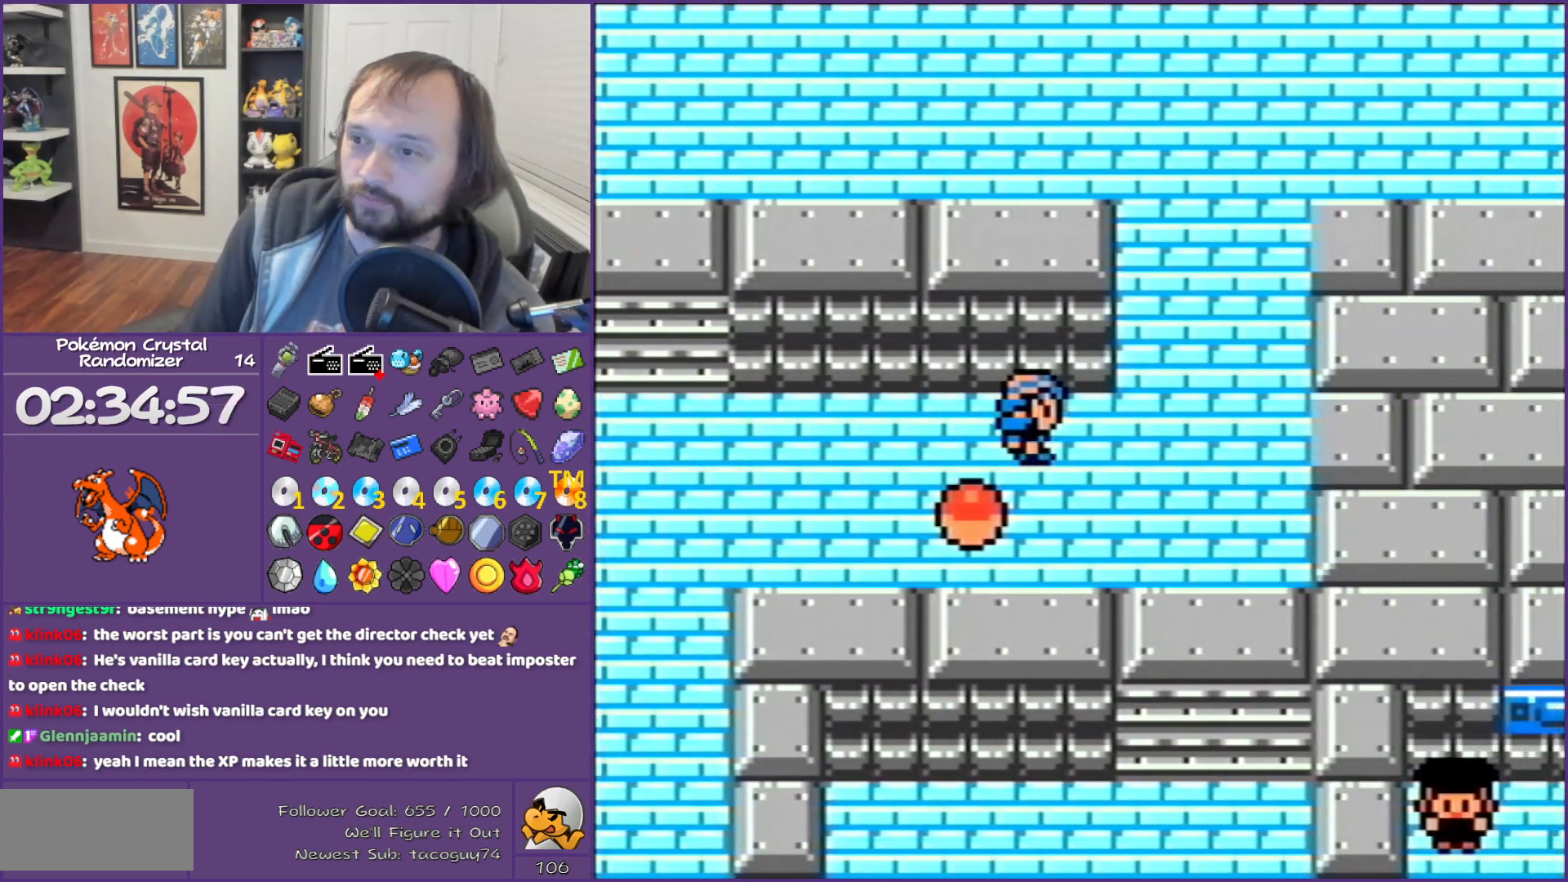
{"buttons": ["DPAD_UP"], "events": [[233, "DPAD_RIGHT", "up"], [333, "DPAD_UP", "down"]]}